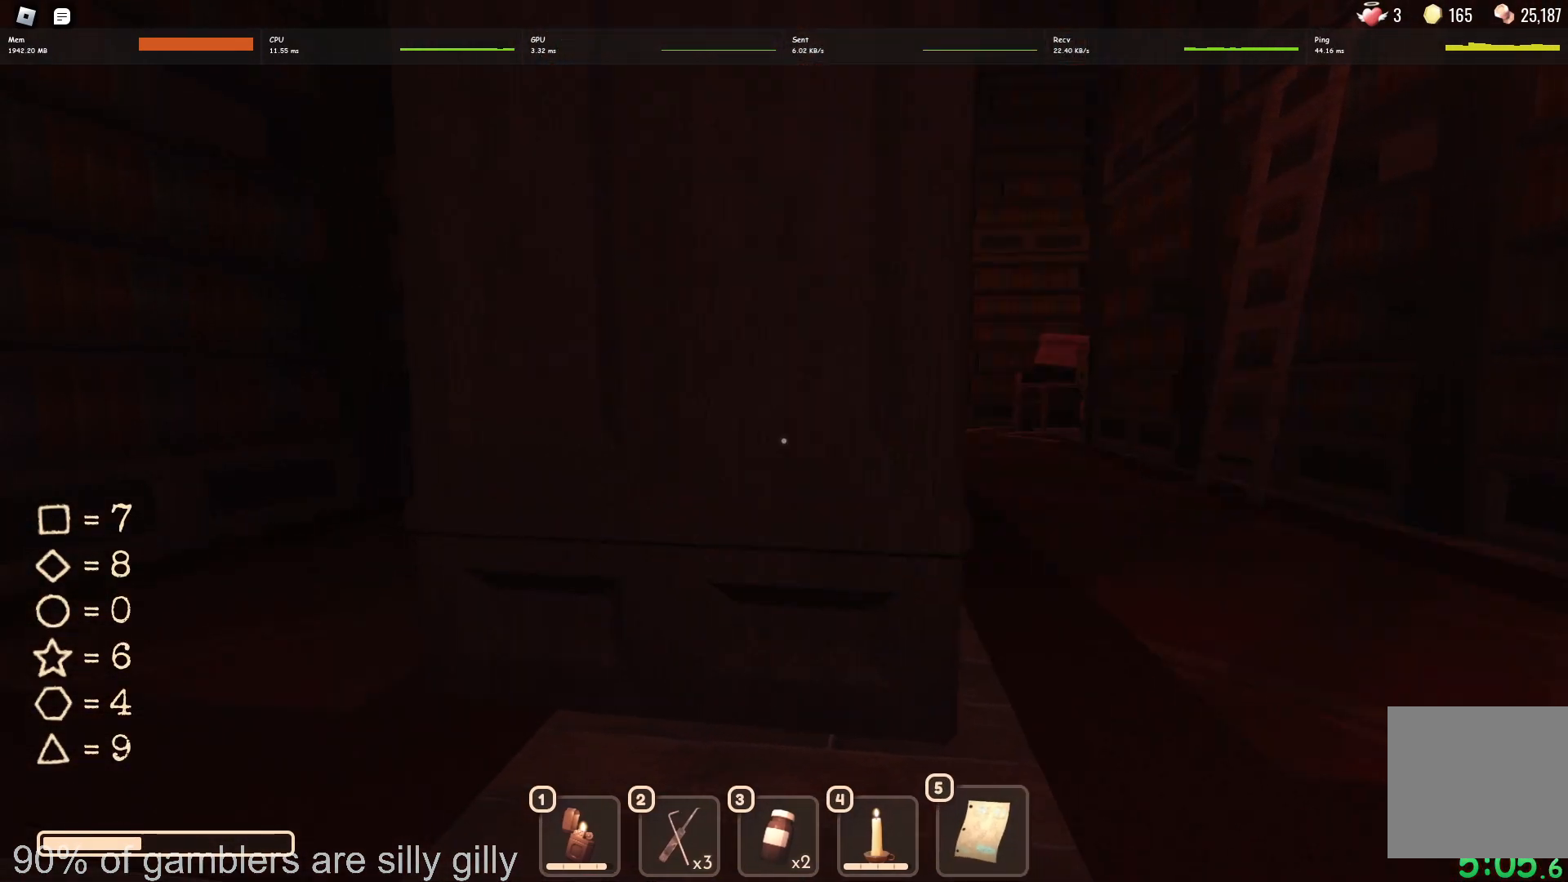
Gameplay with keyboard; each line is a JSON object with the keys held at the frame after it. "events" lists presses ("down") and releases ("up") of "a", "ctrl", "d", "e", "q", "s", "shift", "space" and "w" between this image and that frame as [ms after this image, input, new state], when the widget could be followed in between. No other keys are recorded. Mouse input is not recorded.
{"keys": ["a", "shift", "w"], "events": []}
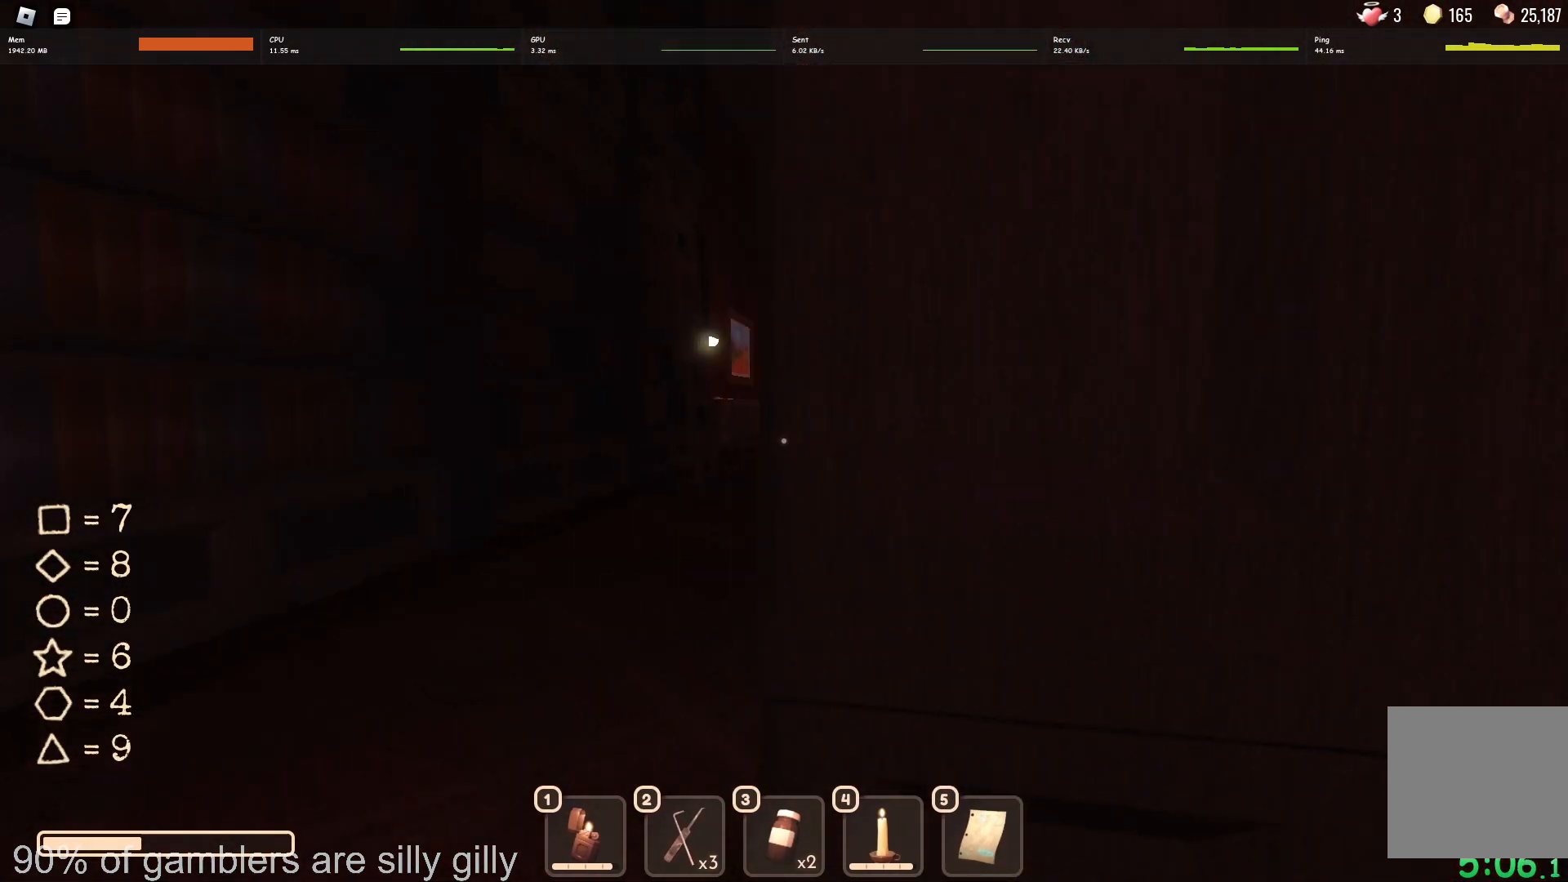
{"keys": ["shift", "w"], "events": [[267, "w", "up"], [283, "a", "up"], [283, "d", "down"], [400, "d", "up"], [500, "w", "down"]]}
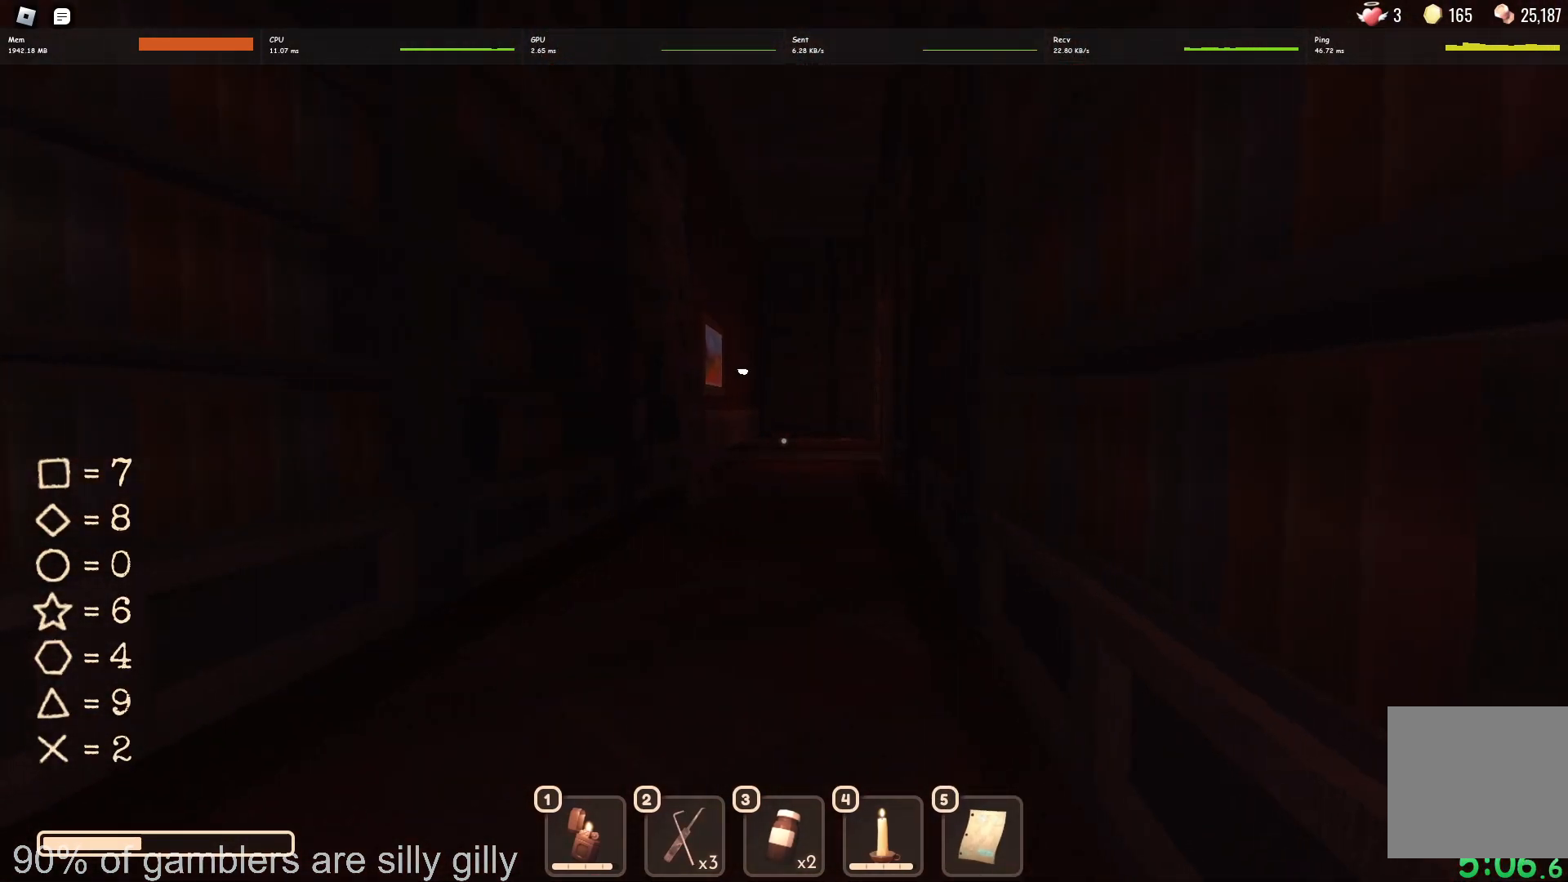
{"keys": ["d", "shift"], "events": [[17, "a", "down"], [100, "w", "up"], [133, "a", "up"], [267, "s", "down"], [300, "d", "down"], [400, "s", "up"]]}
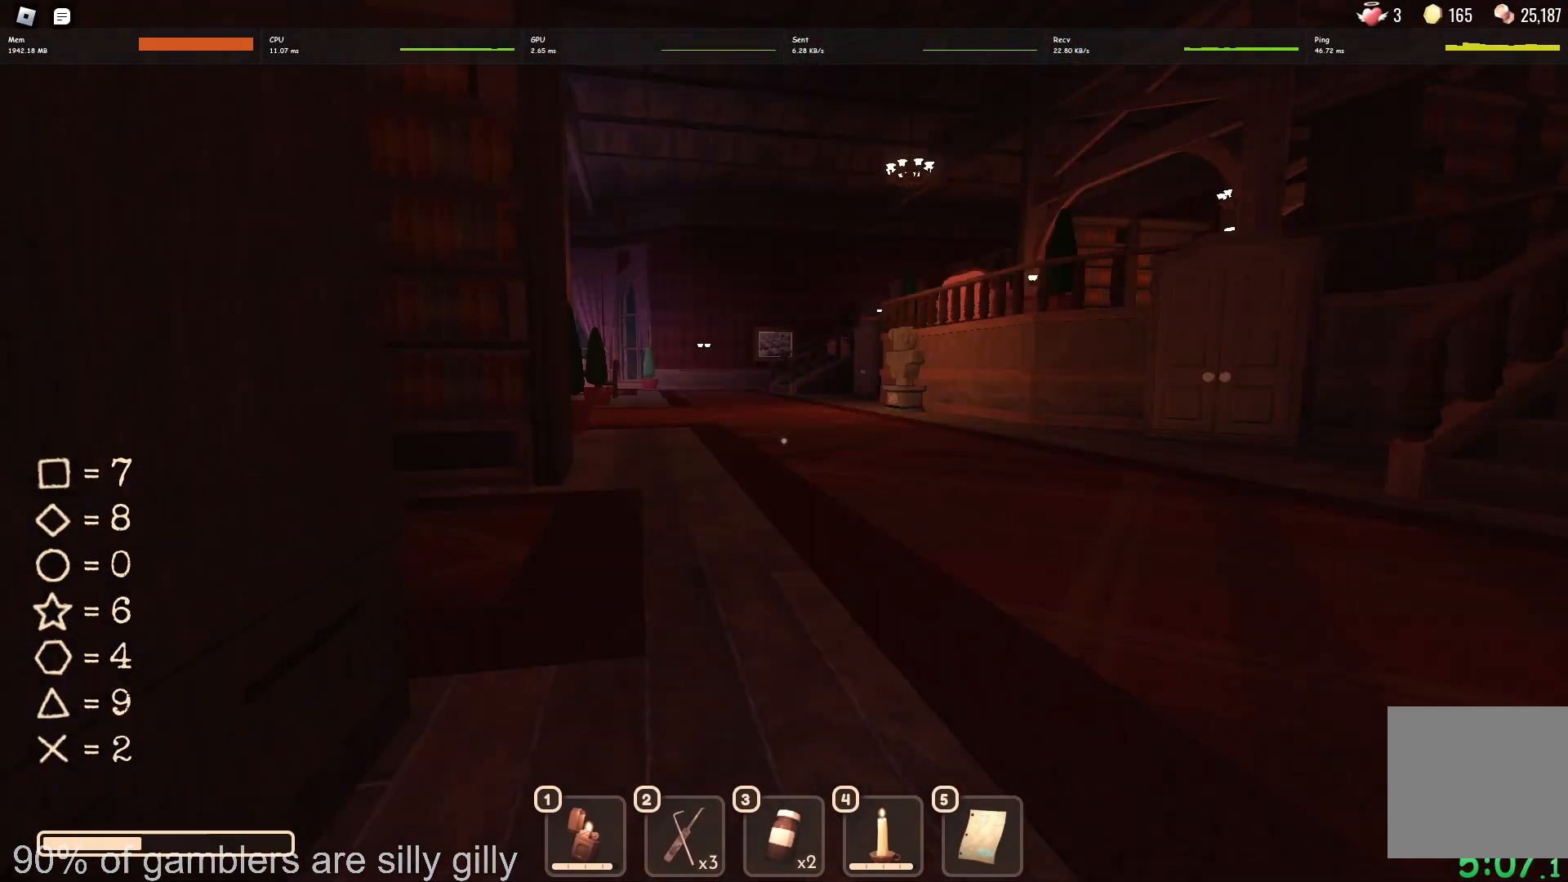
{"keys": ["d", "shift", "w"], "events": [[50, "w", "down"]]}
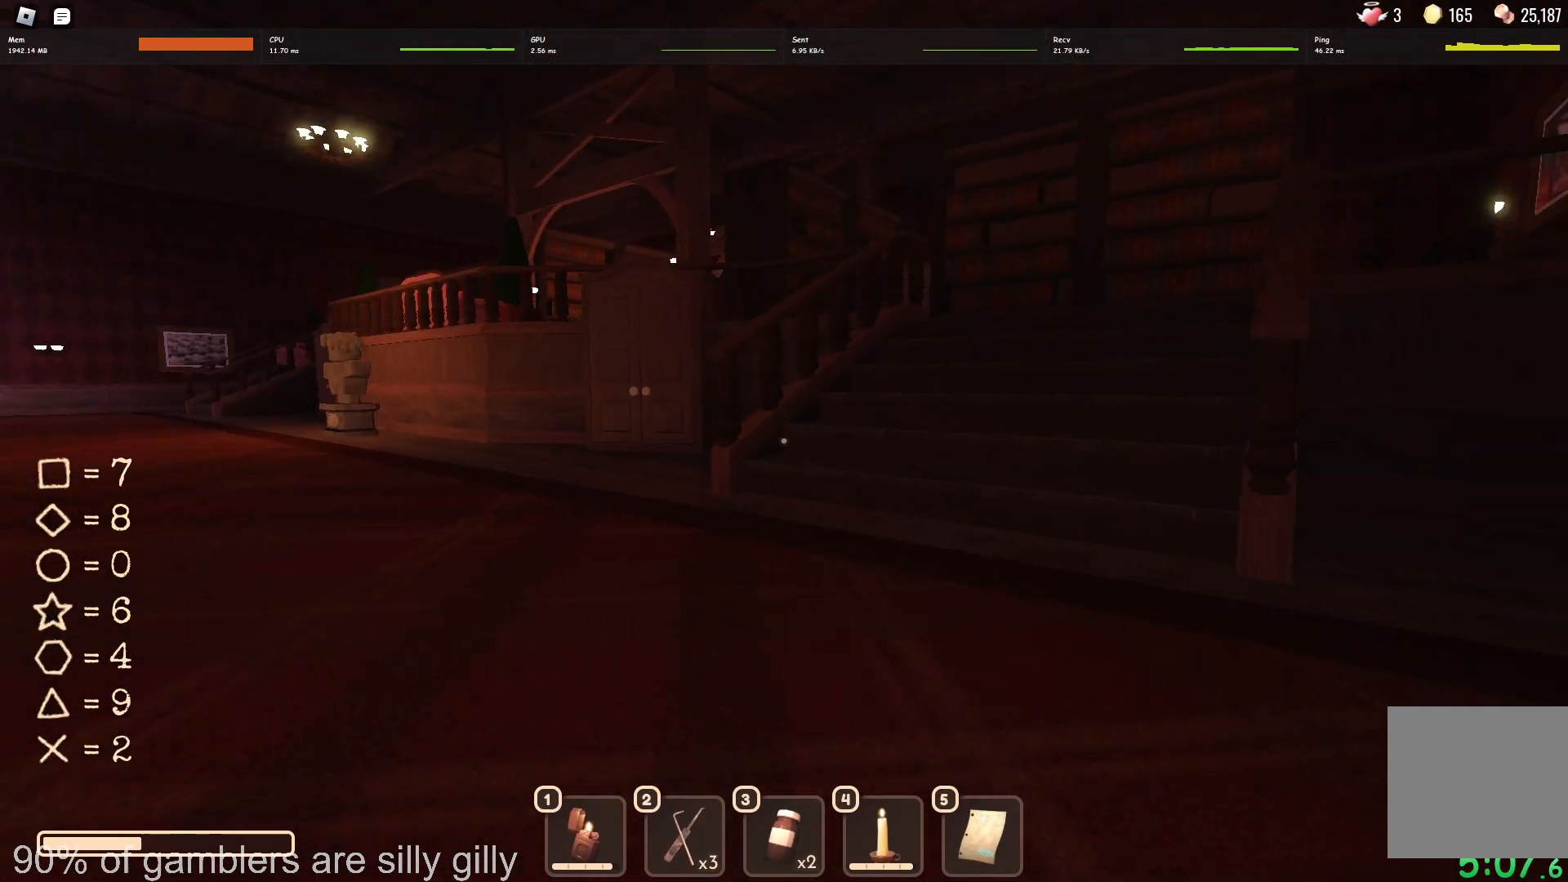
{"keys": ["w"], "events": [[33, "shift", "up"], [50, "d", "up"]]}
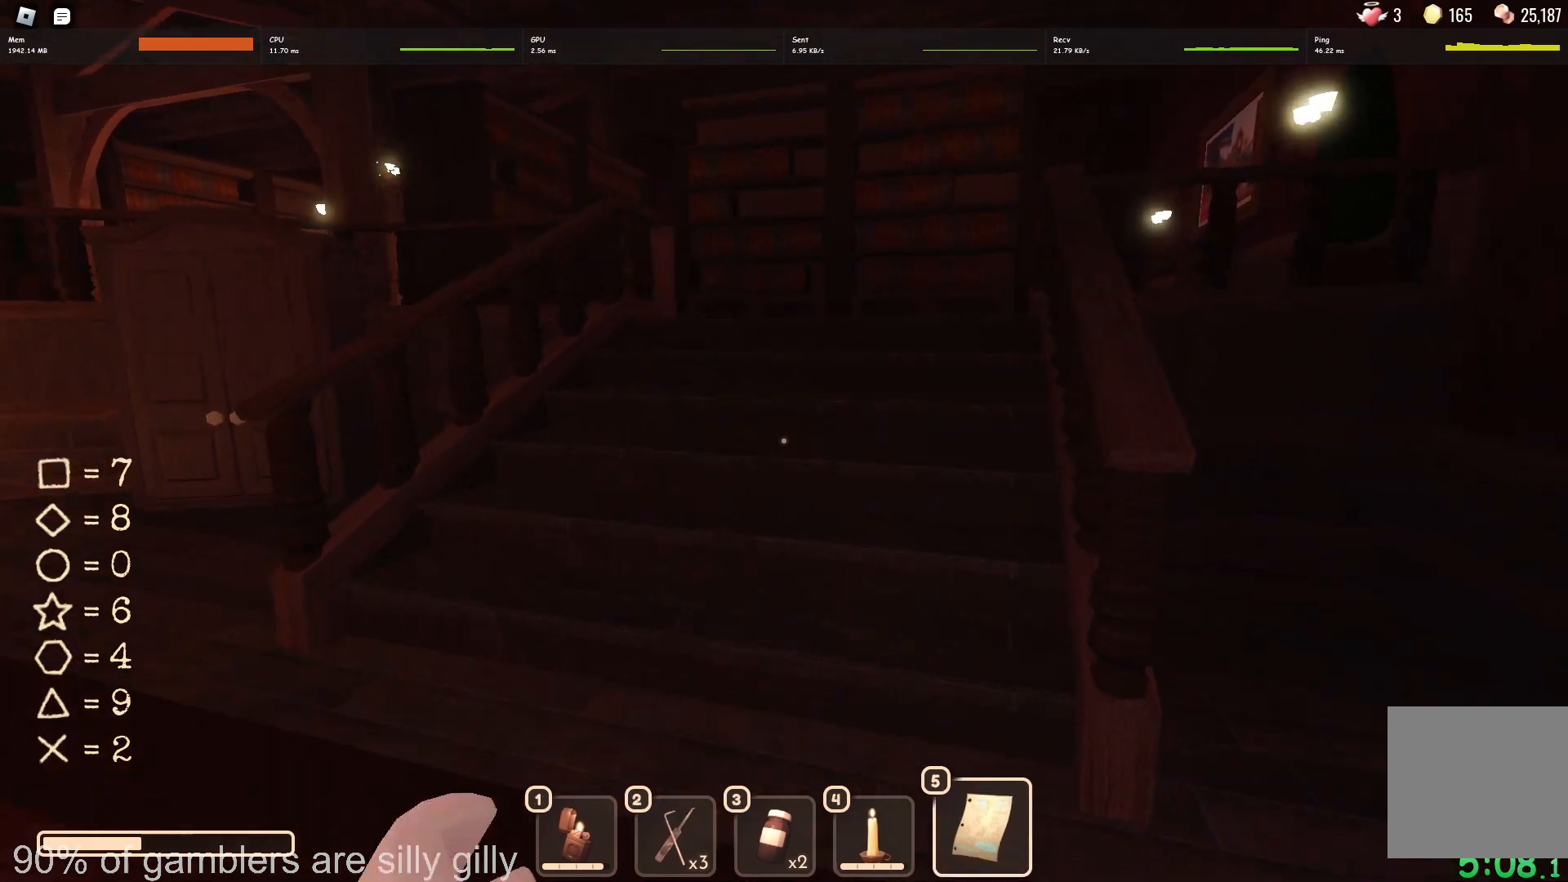
{"keys": ["a"], "events": [[183, "w", "up"], [300, "a", "down"]]}
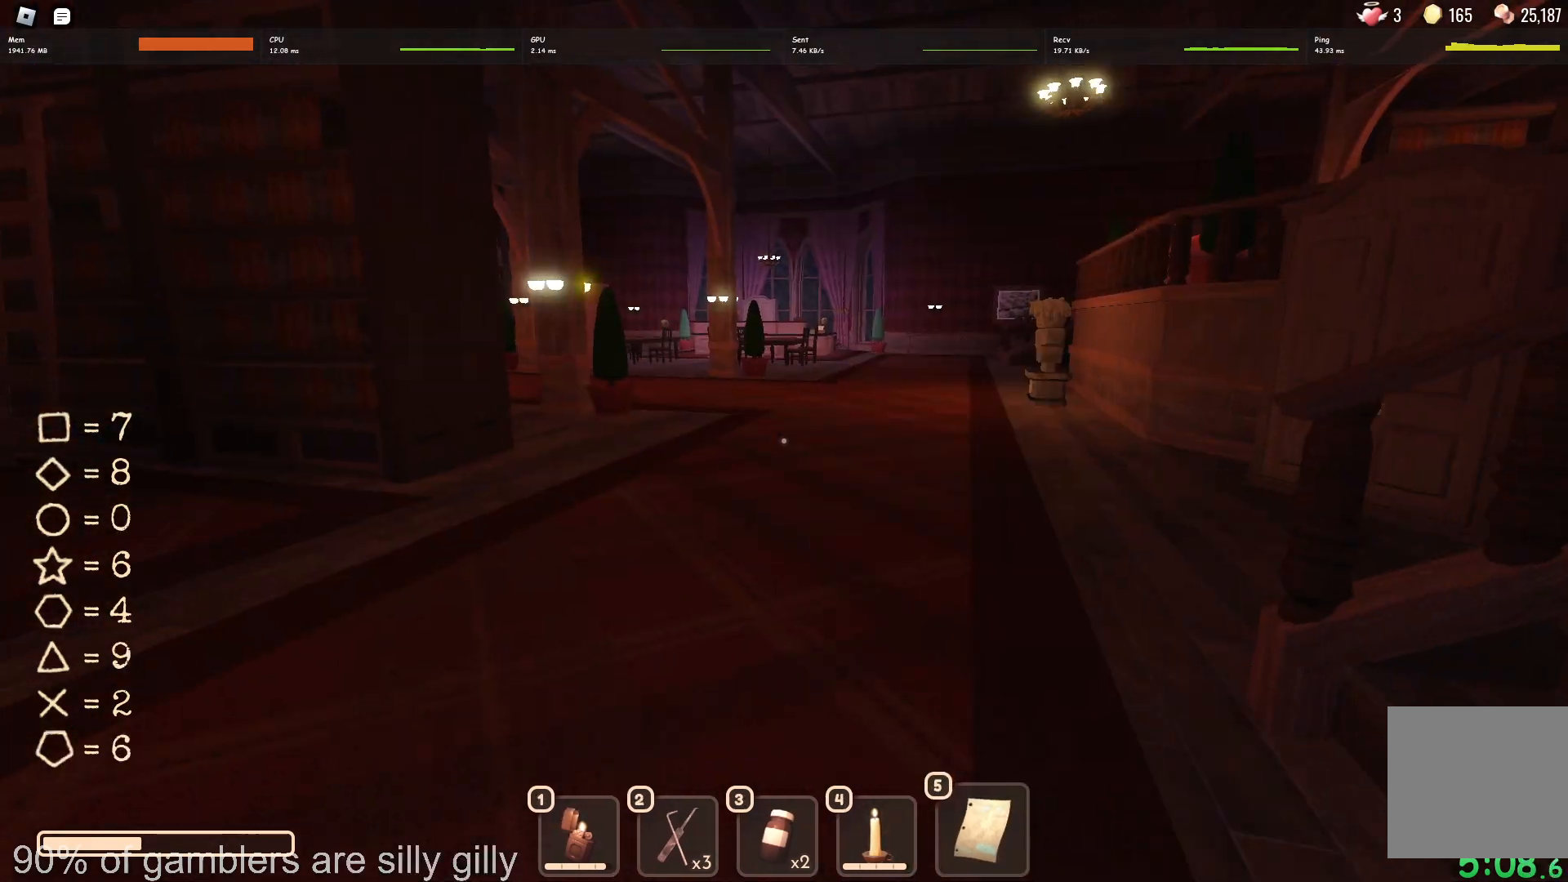
{"keys": ["w"], "events": [[17, "w", "down"], [83, "a", "up"]]}
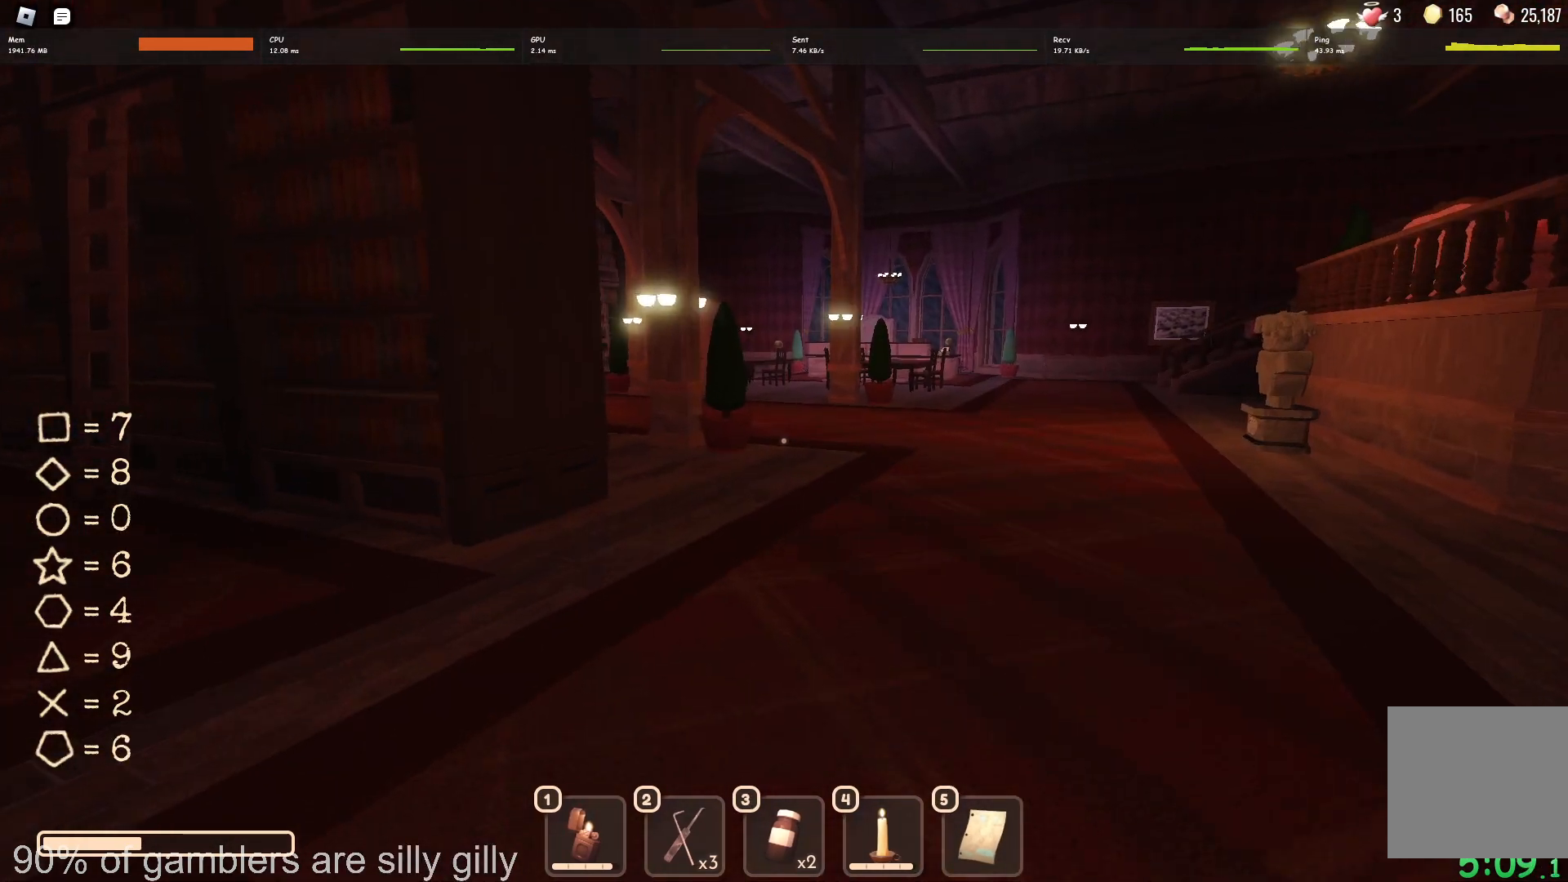
{"keys": ["d", "w"], "events": [[267, "d", "down"]]}
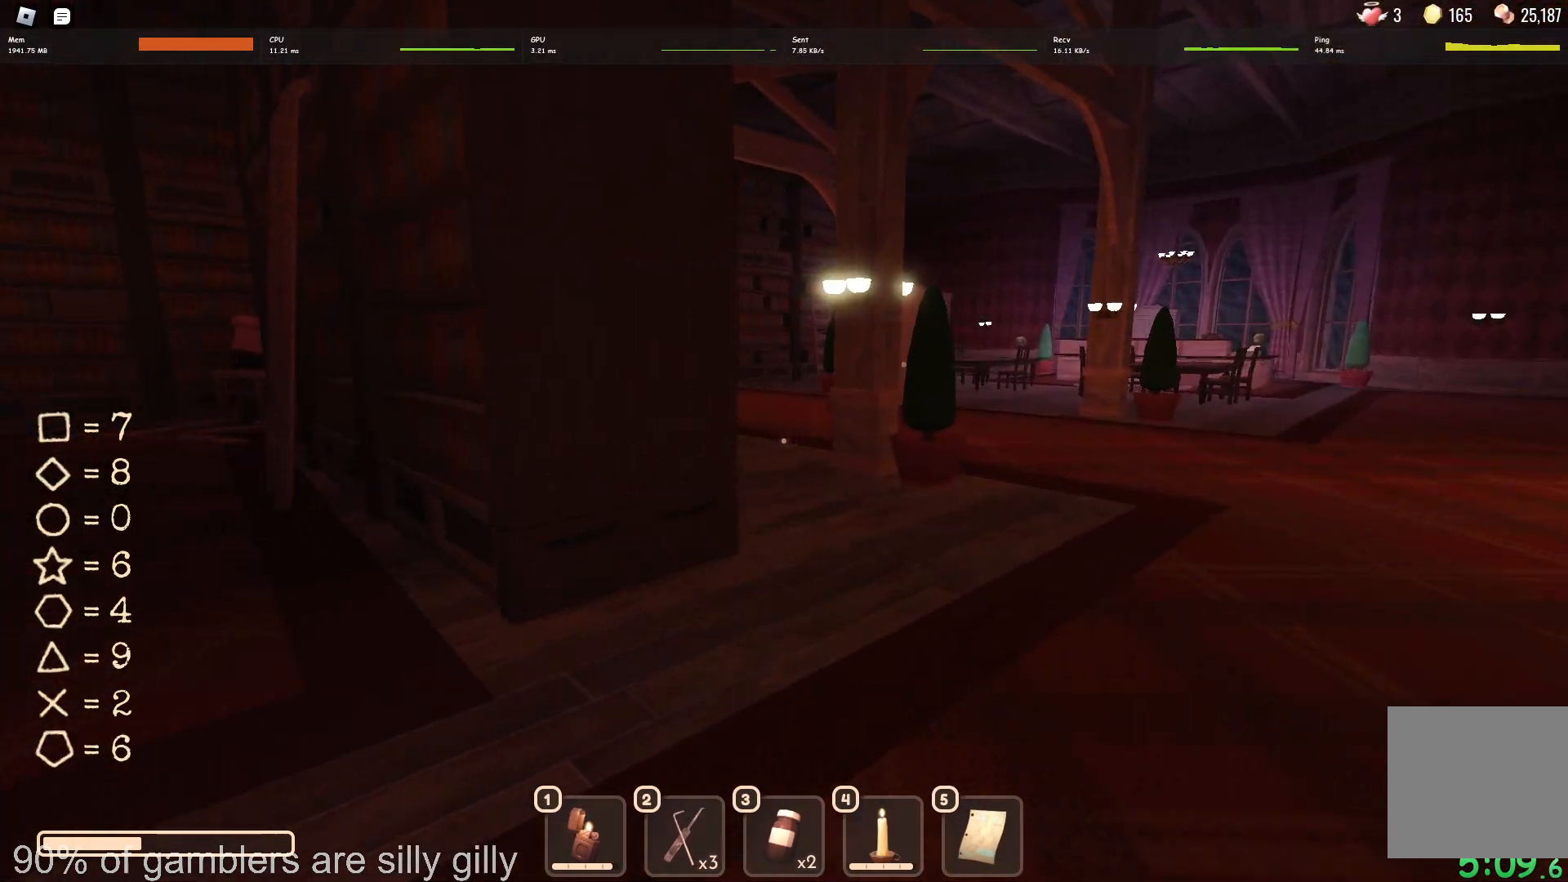
{"keys": ["d"], "events": [[283, "d", "up"], [300, "w", "up"], [467, "d", "down"]]}
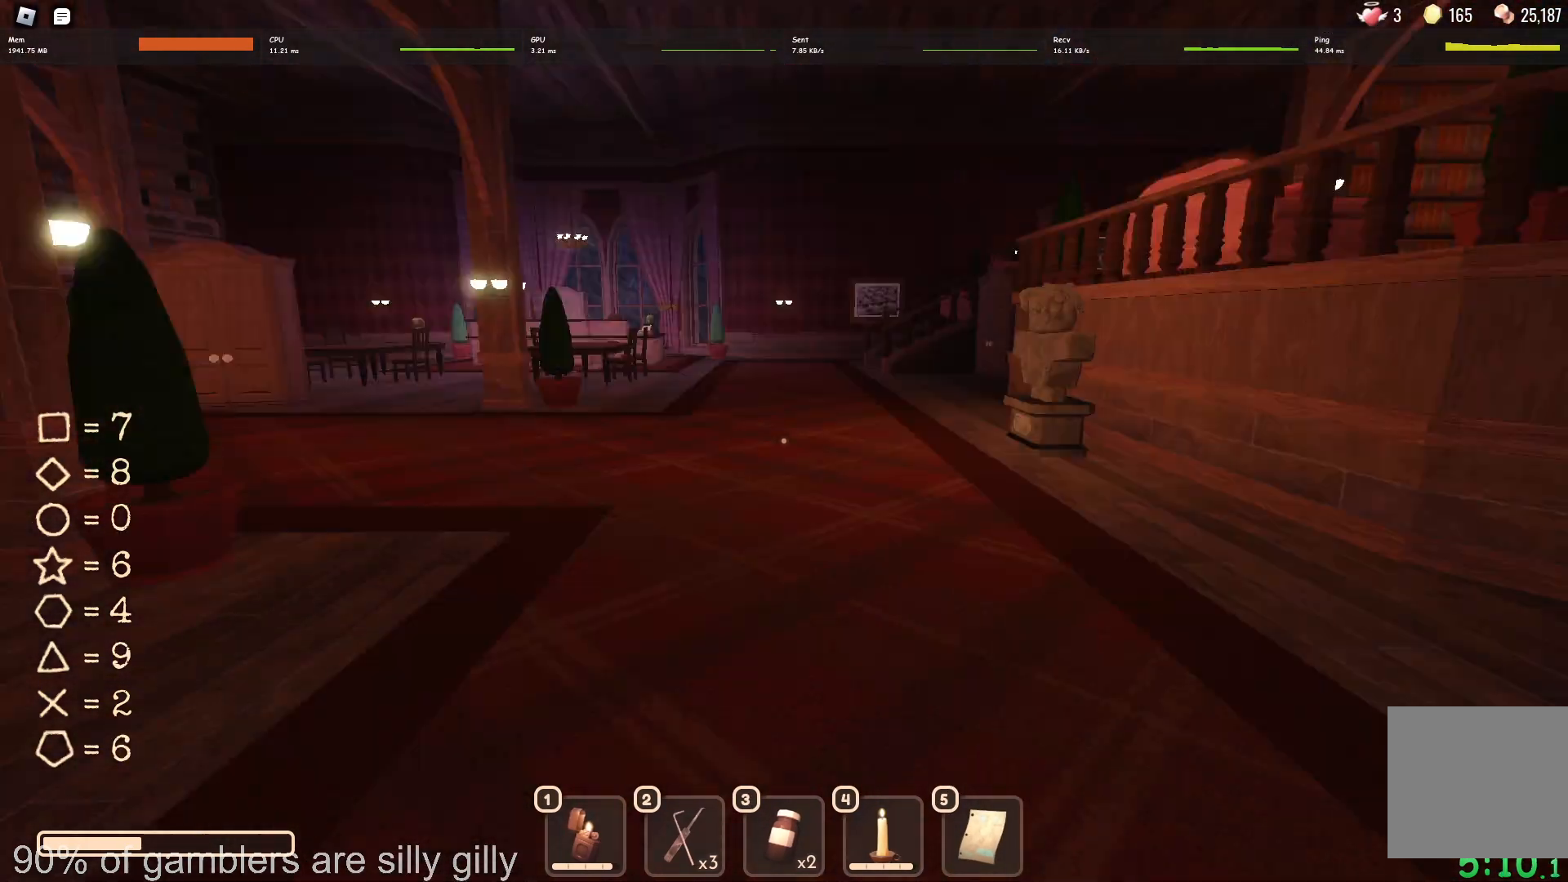
{"keys": ["d", "w"], "events": [[250, "w", "down"], [267, "w", "up"], [367, "w", "down"]]}
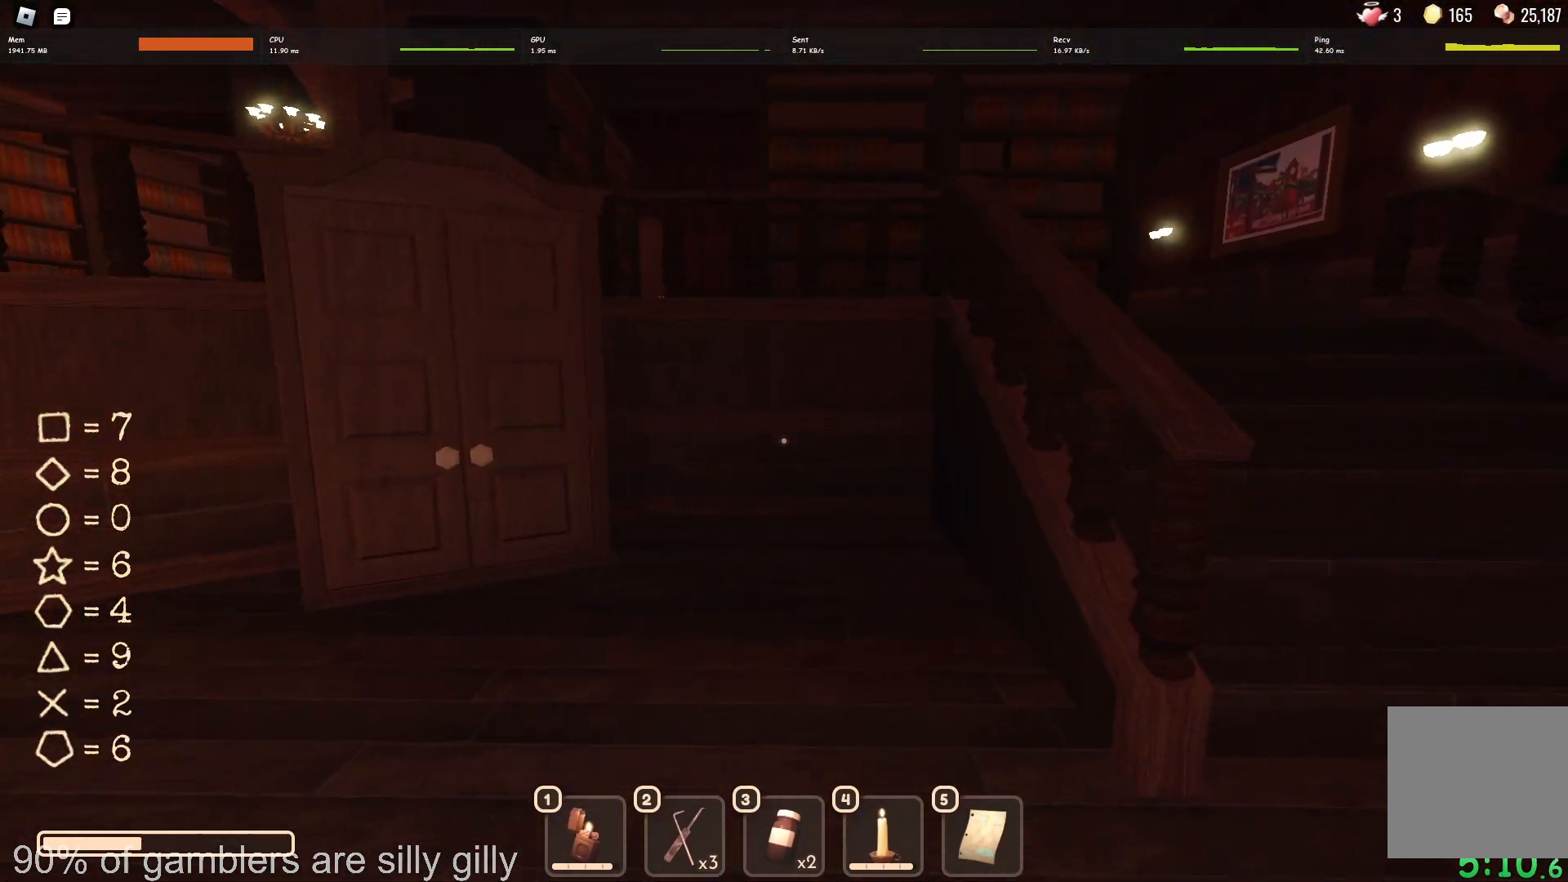
{"keys": ["w"], "events": [[233, "d", "up"]]}
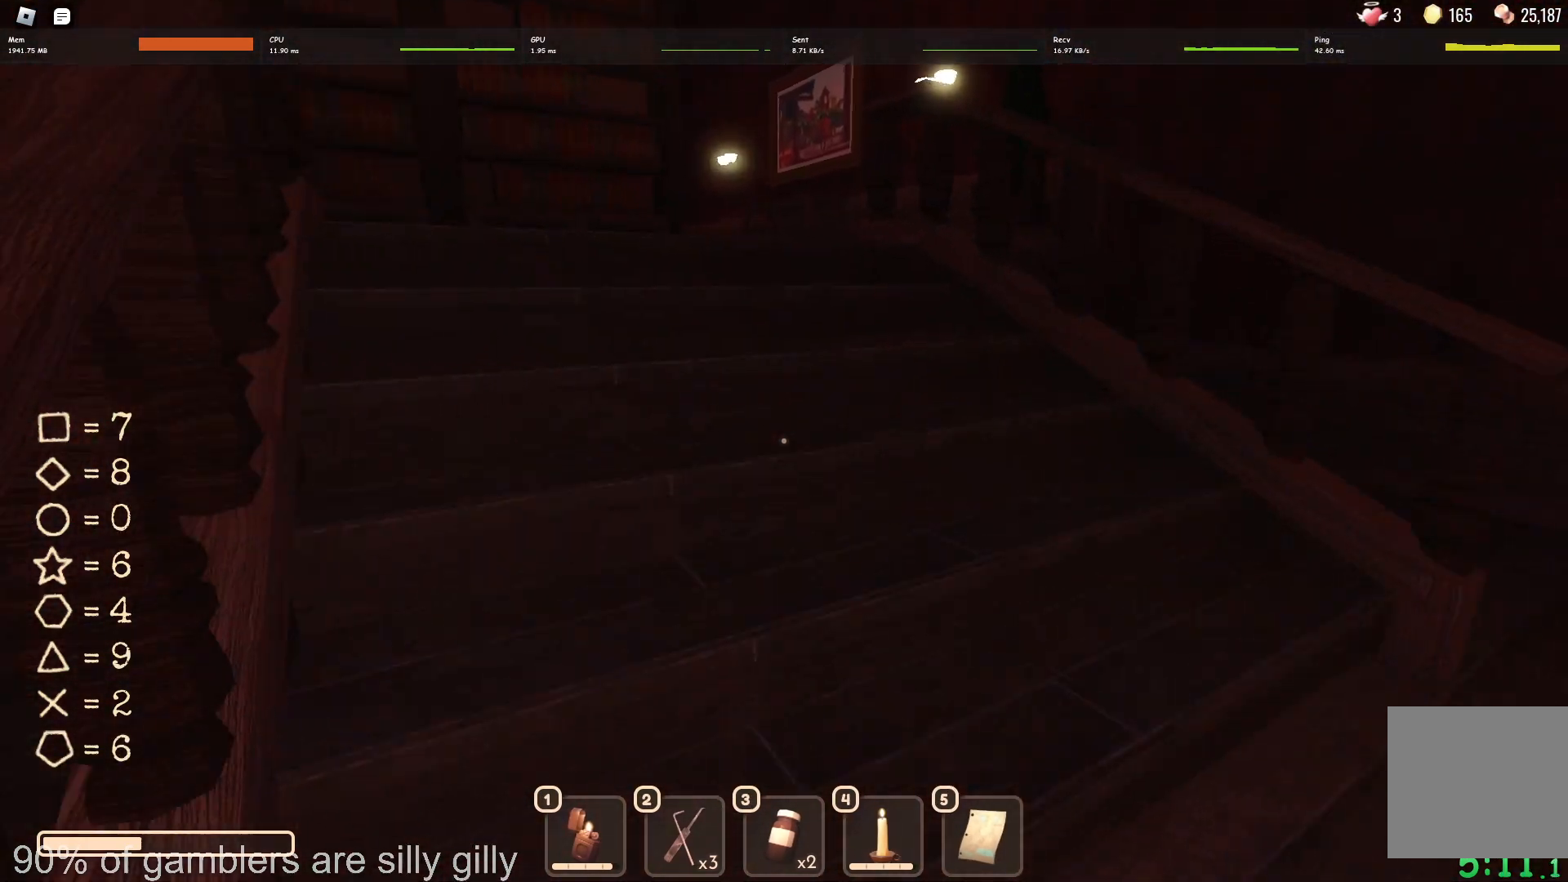
{"keys": ["w"], "events": []}
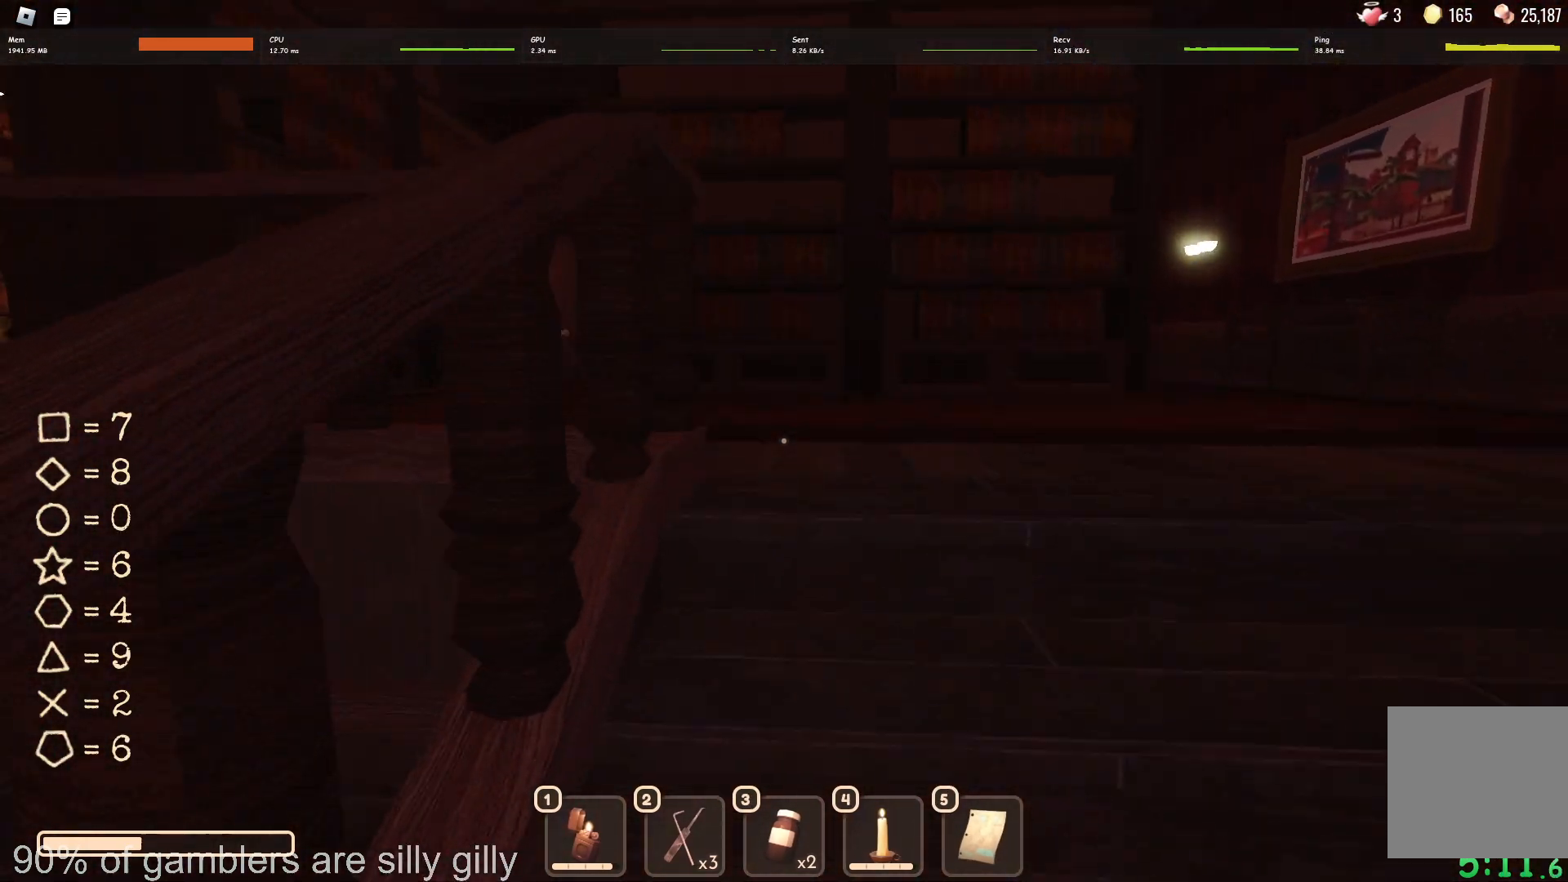
{"keys": ["w"], "events": []}
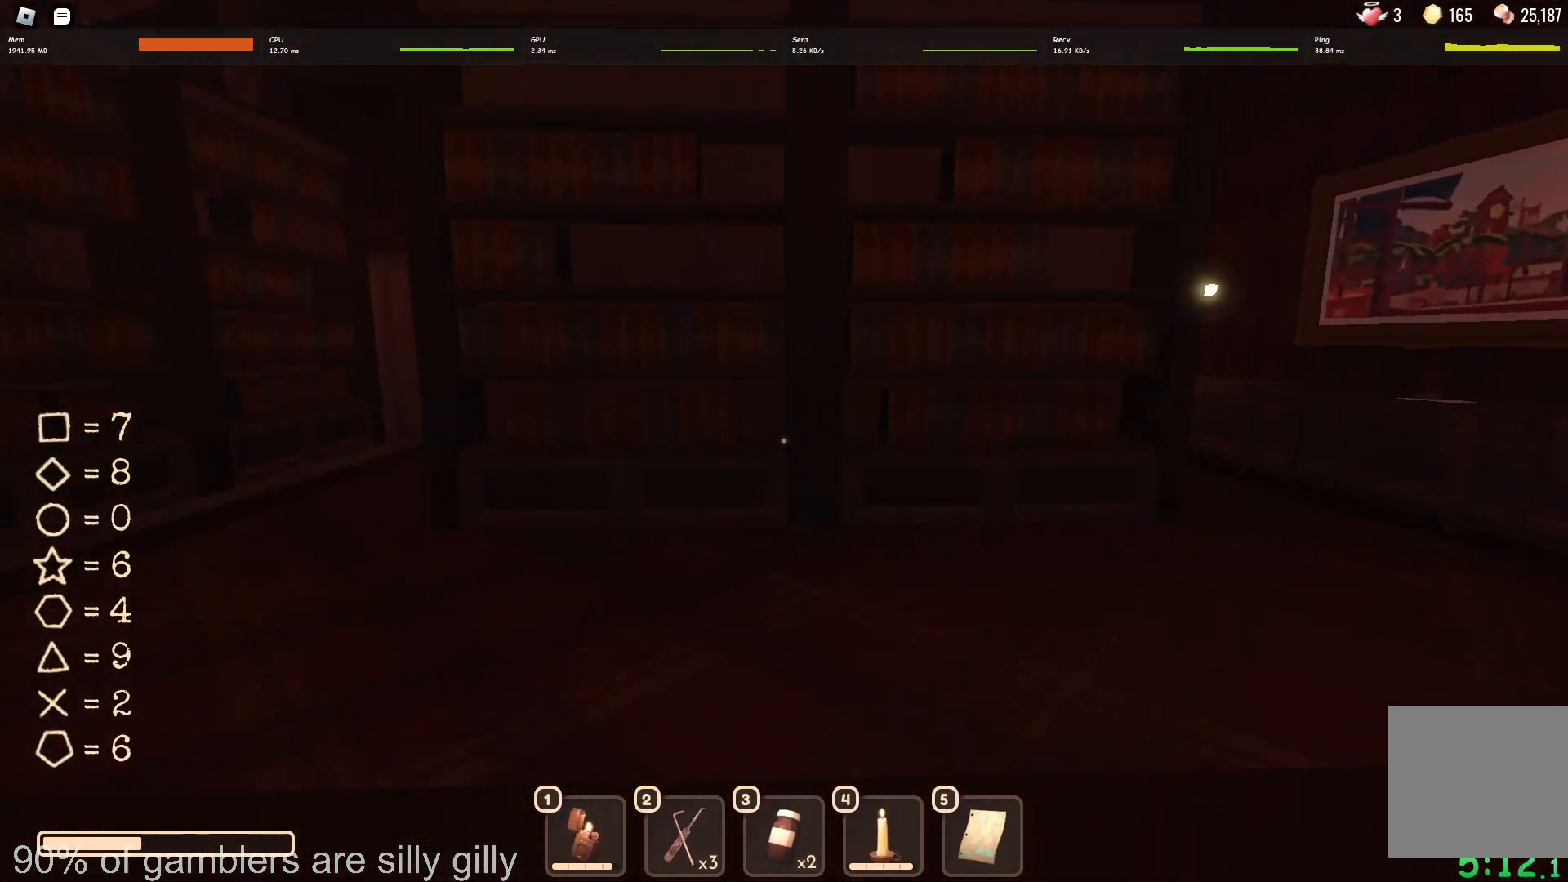
{"keys": ["w"], "events": []}
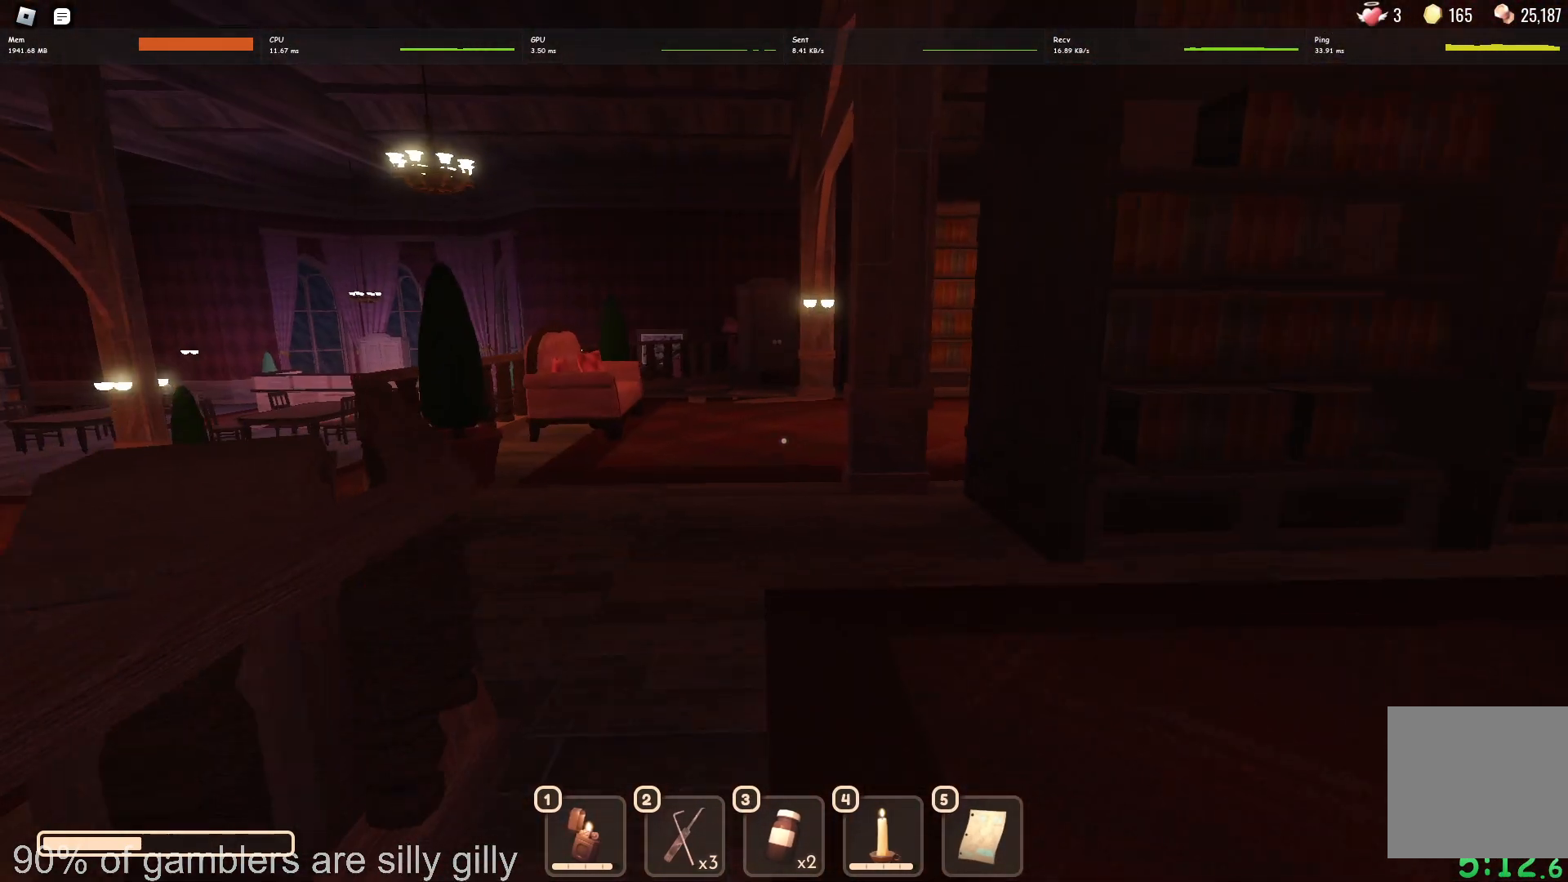
{"keys": ["w"], "events": []}
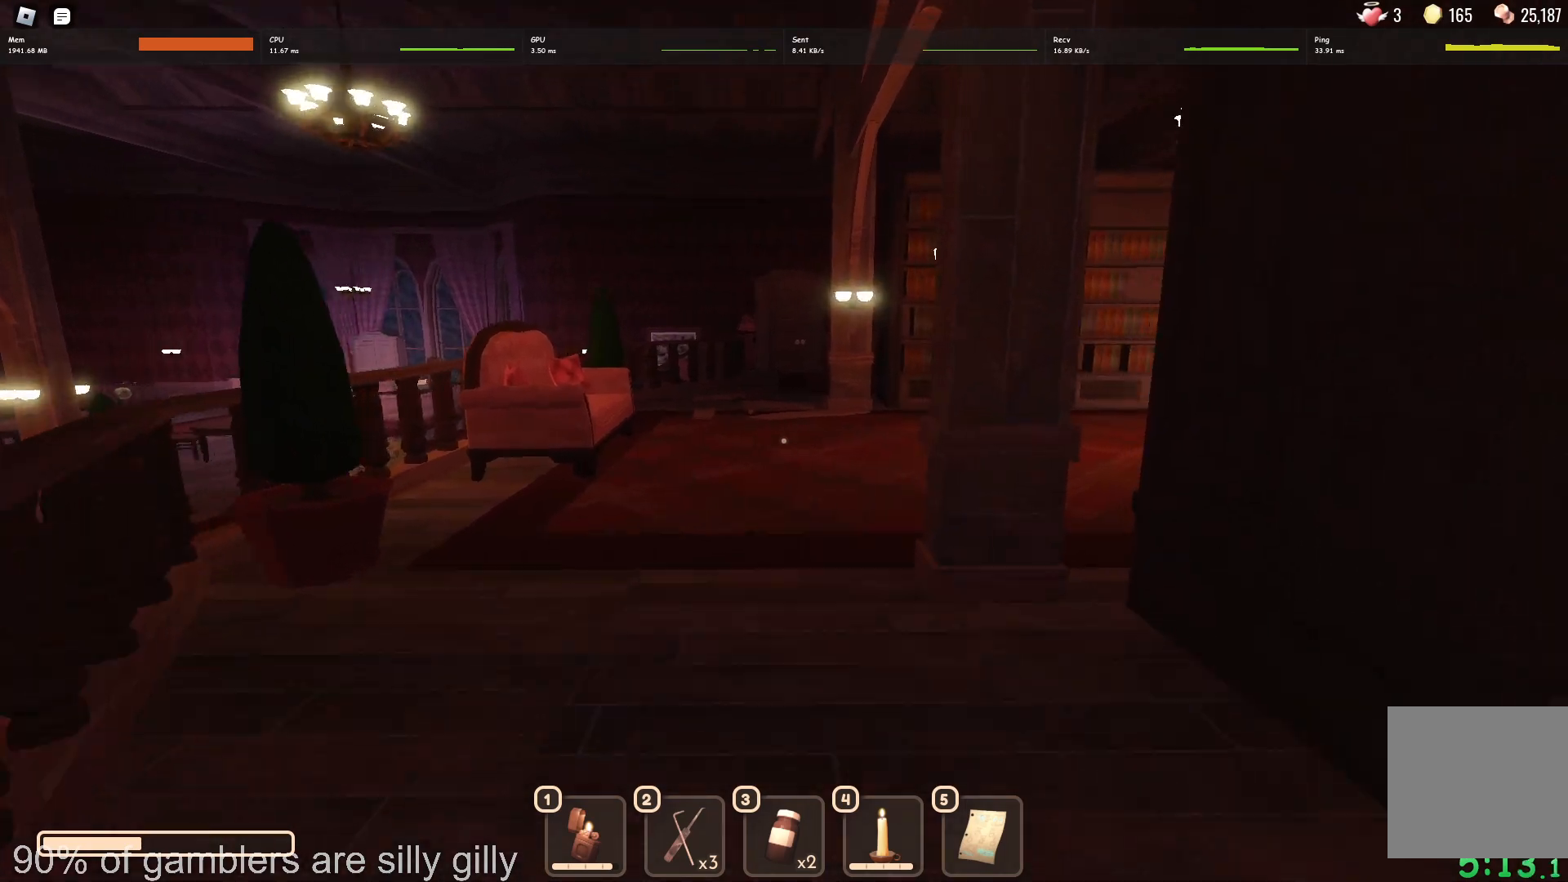
{"keys": ["w"], "events": []}
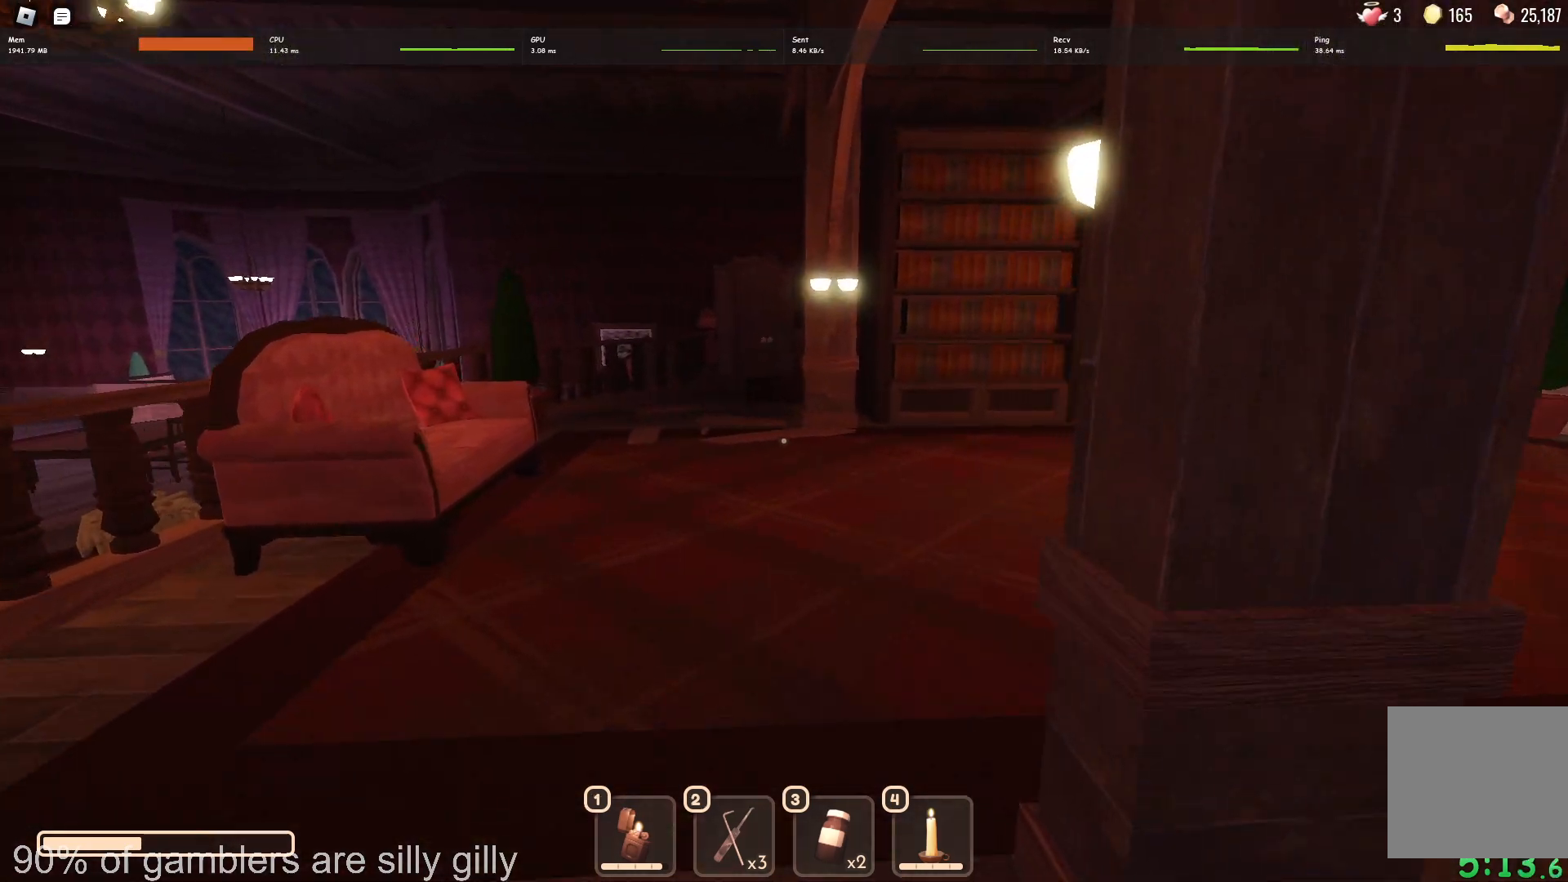
{"keys": ["w"], "events": []}
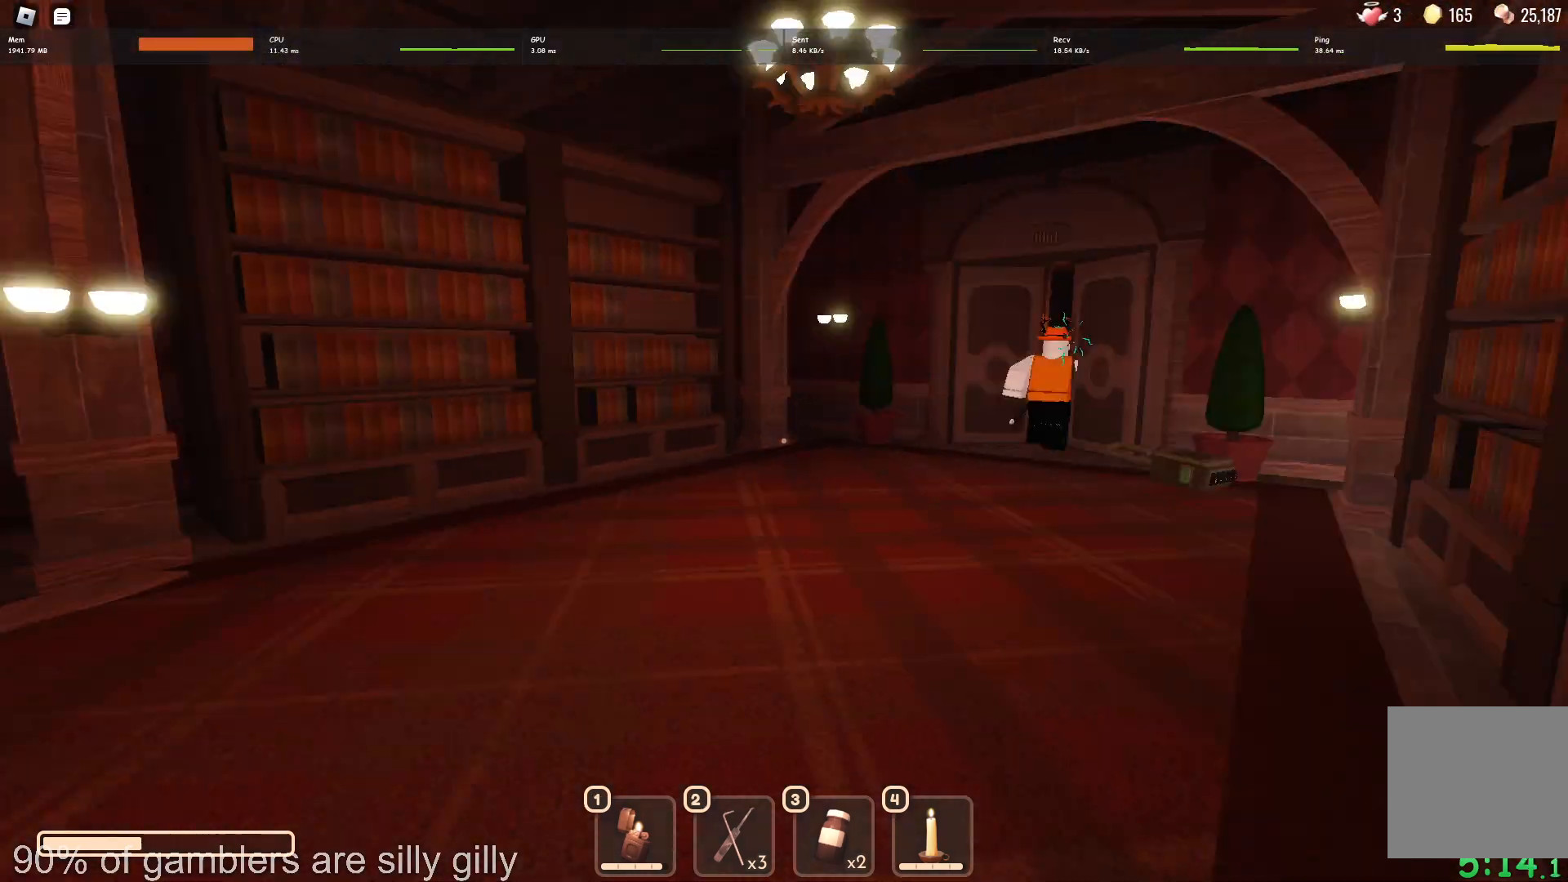
{"keys": ["w"], "events": []}
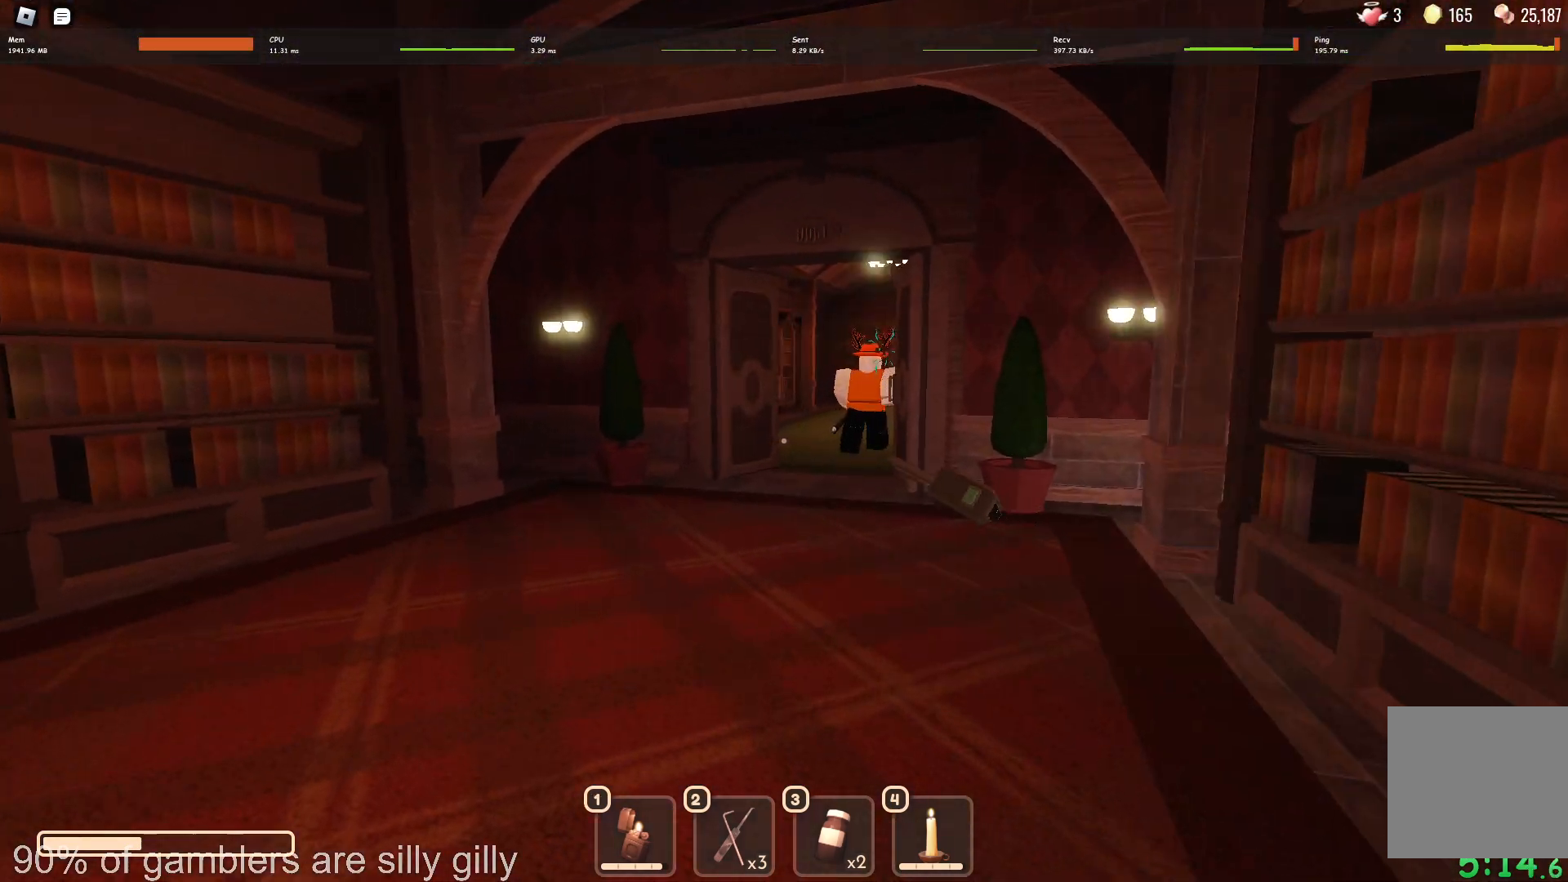
{"keys": ["w"], "events": []}
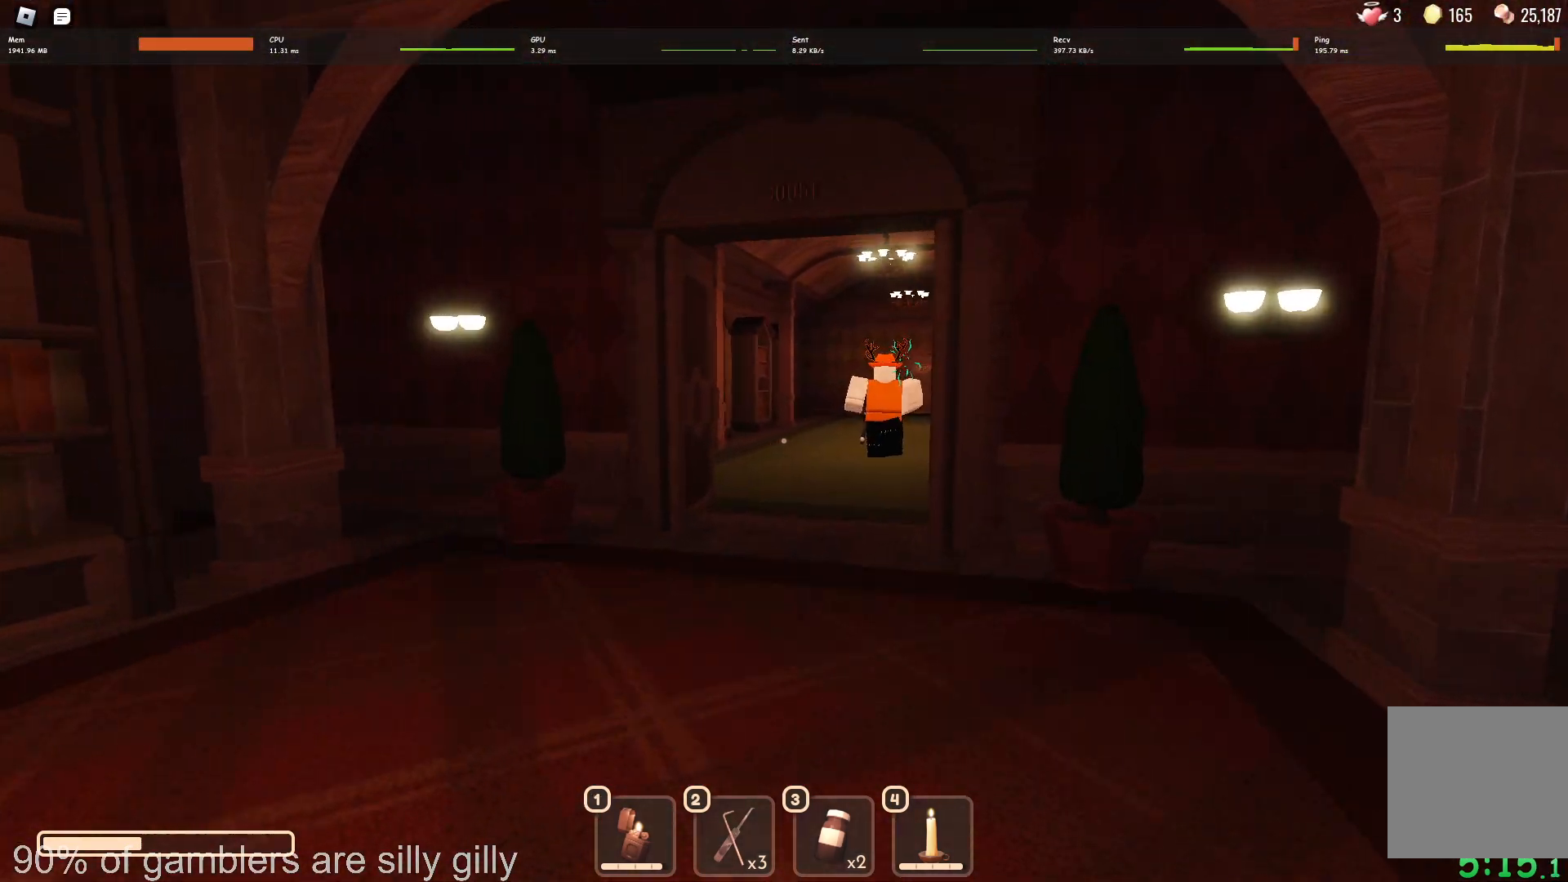
{"keys": ["w"], "events": []}
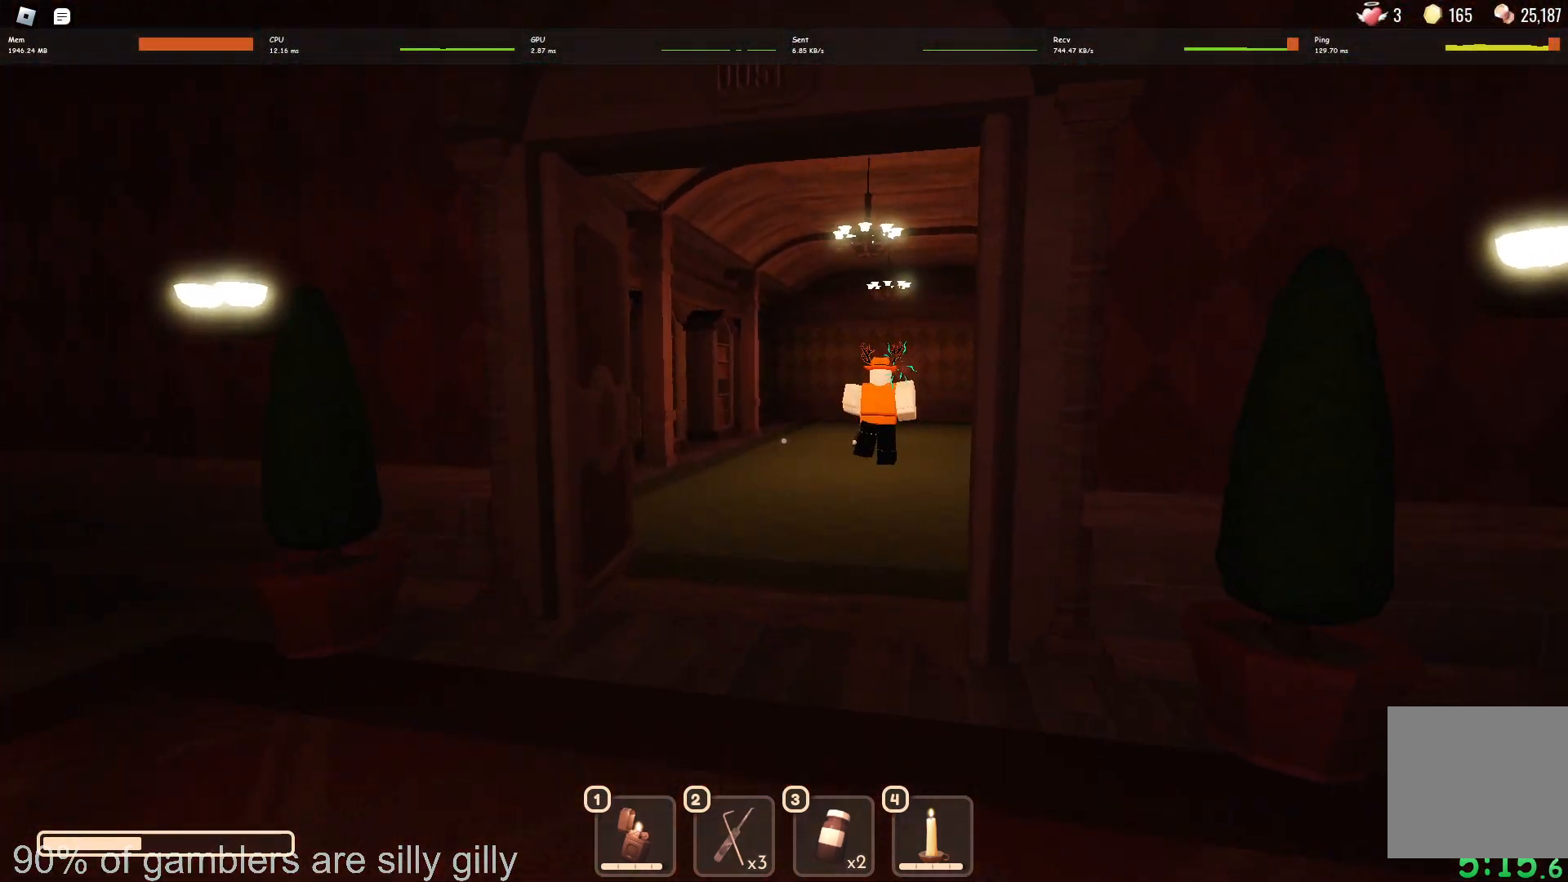
{"keys": ["w"], "events": []}
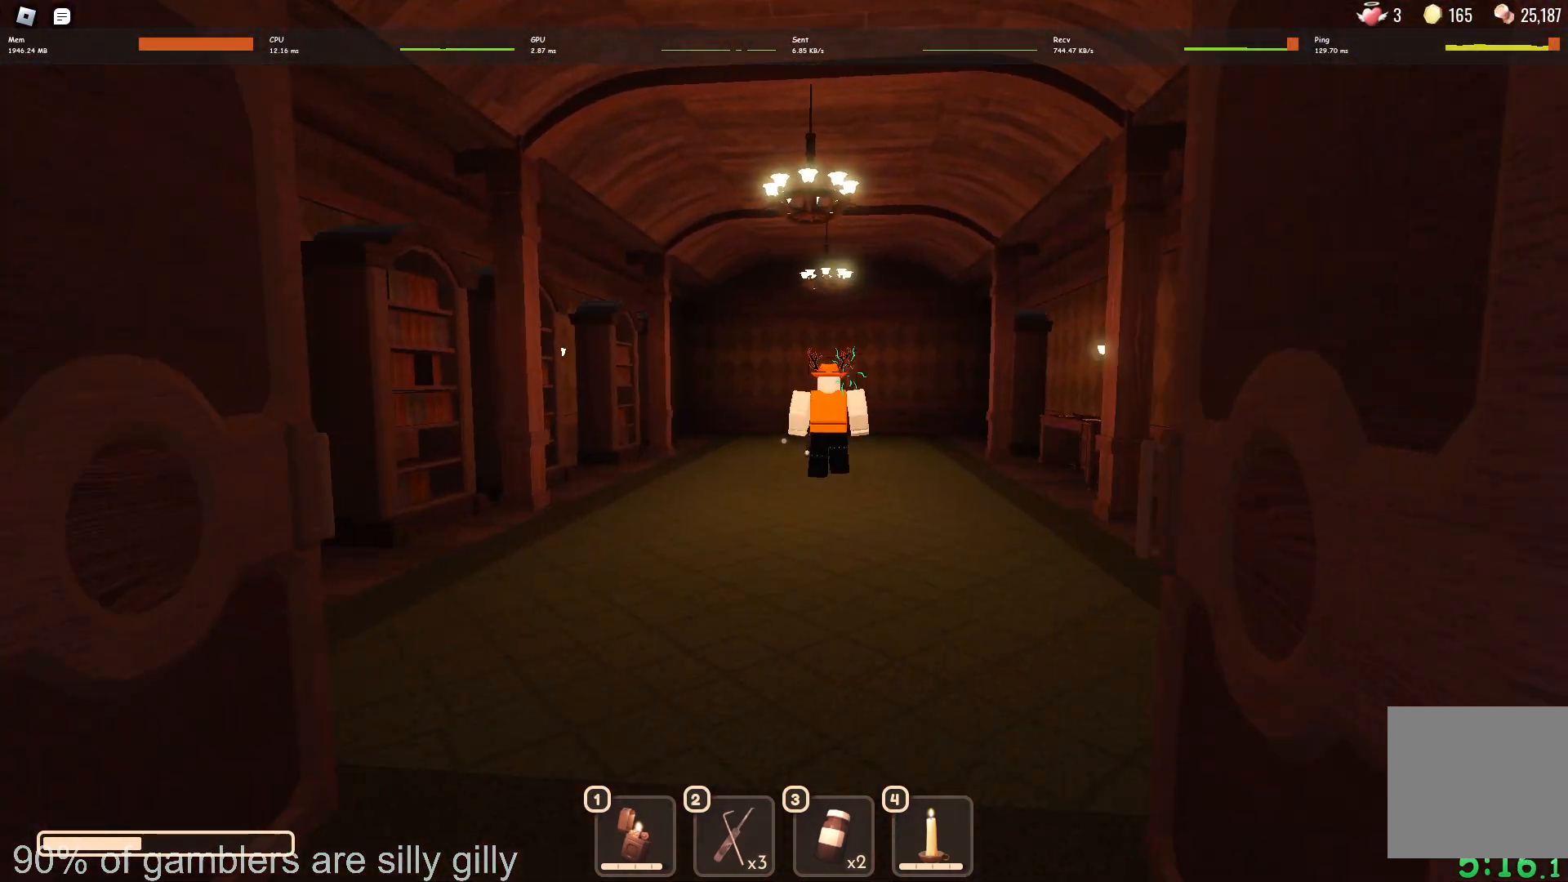
{"keys": ["w"], "events": []}
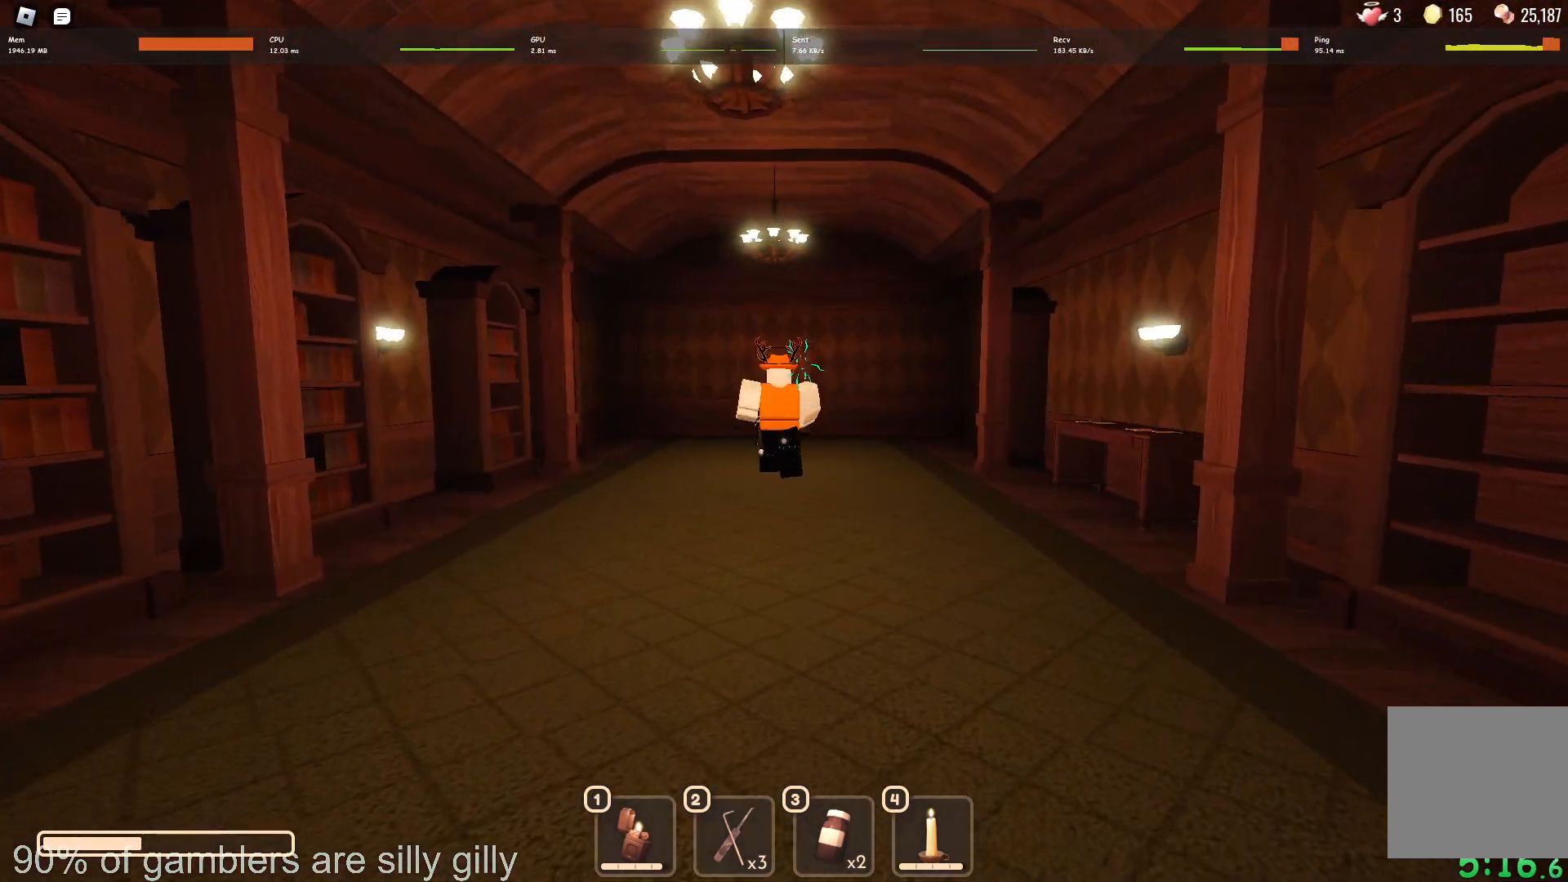
{"keys": ["w"], "events": []}
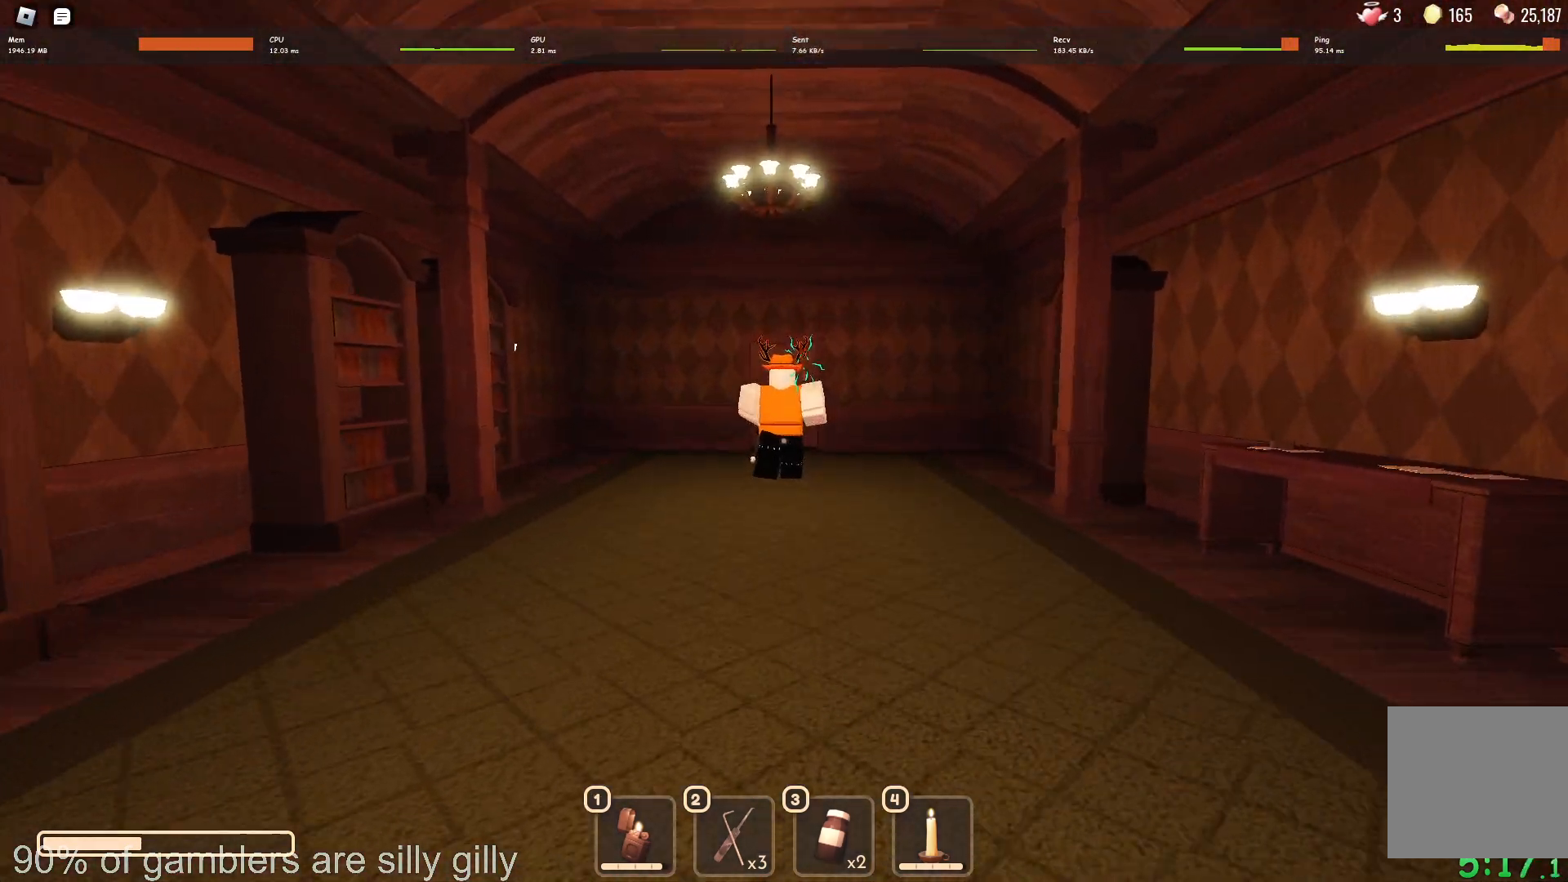
{"keys": ["w"], "events": []}
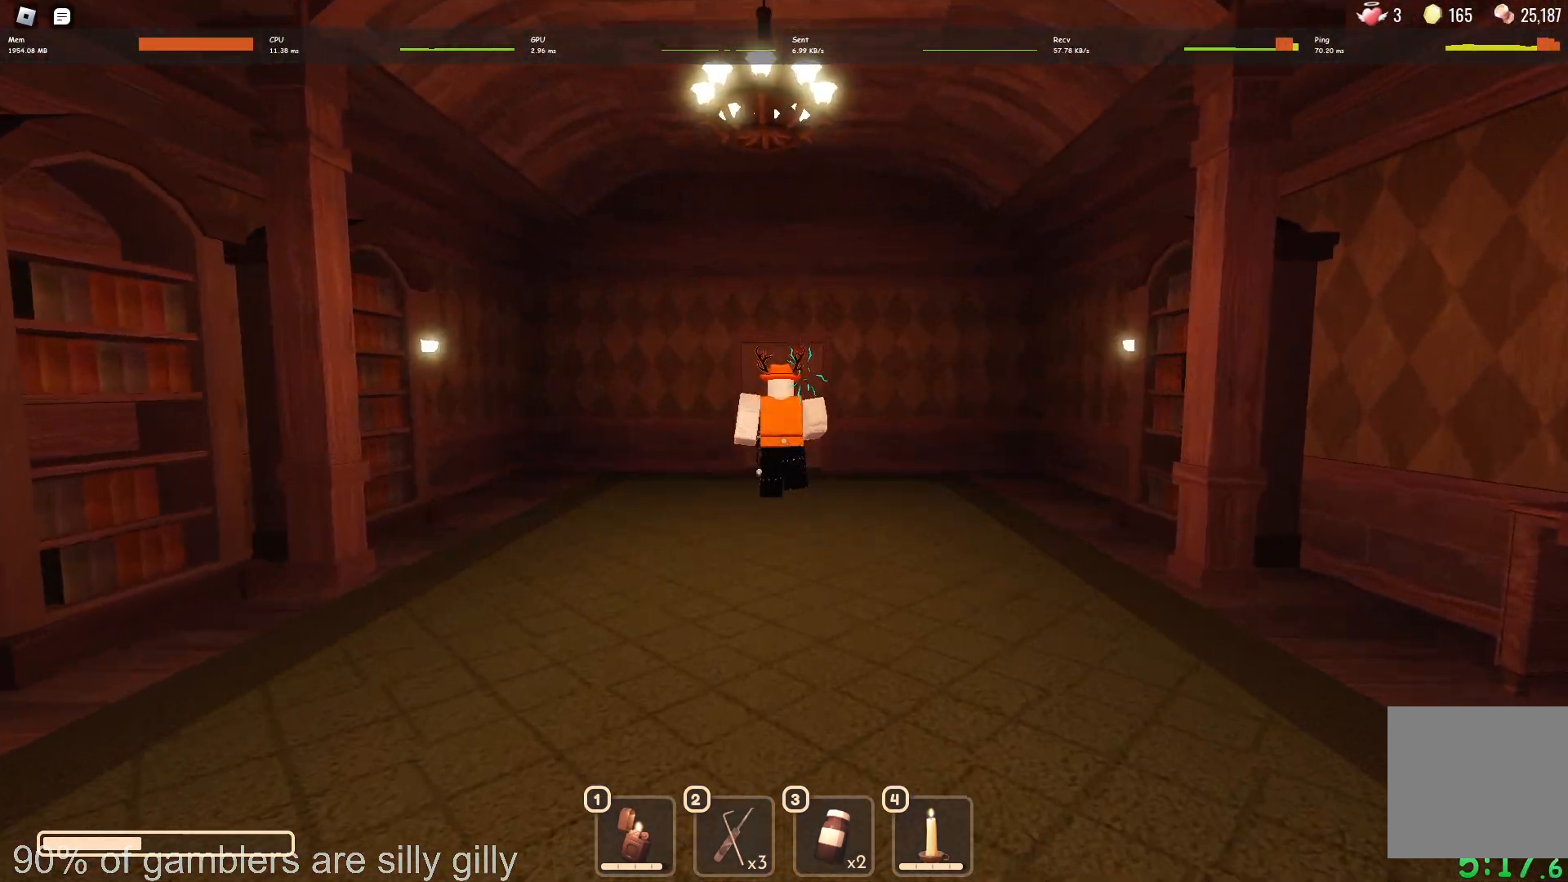
{"keys": ["w"], "events": []}
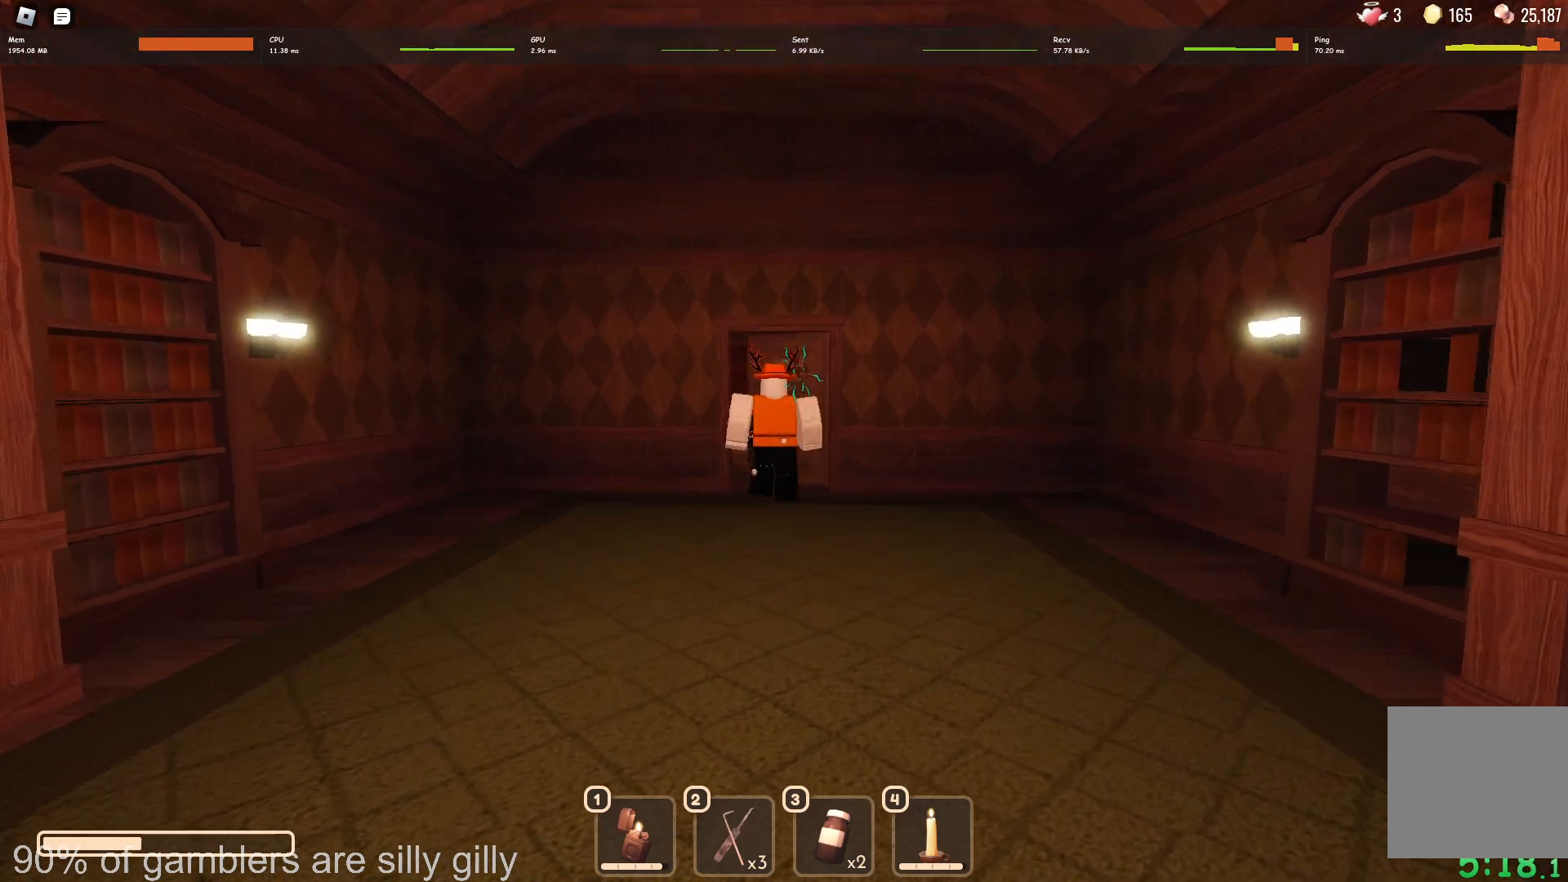
{"keys": ["w"], "events": []}
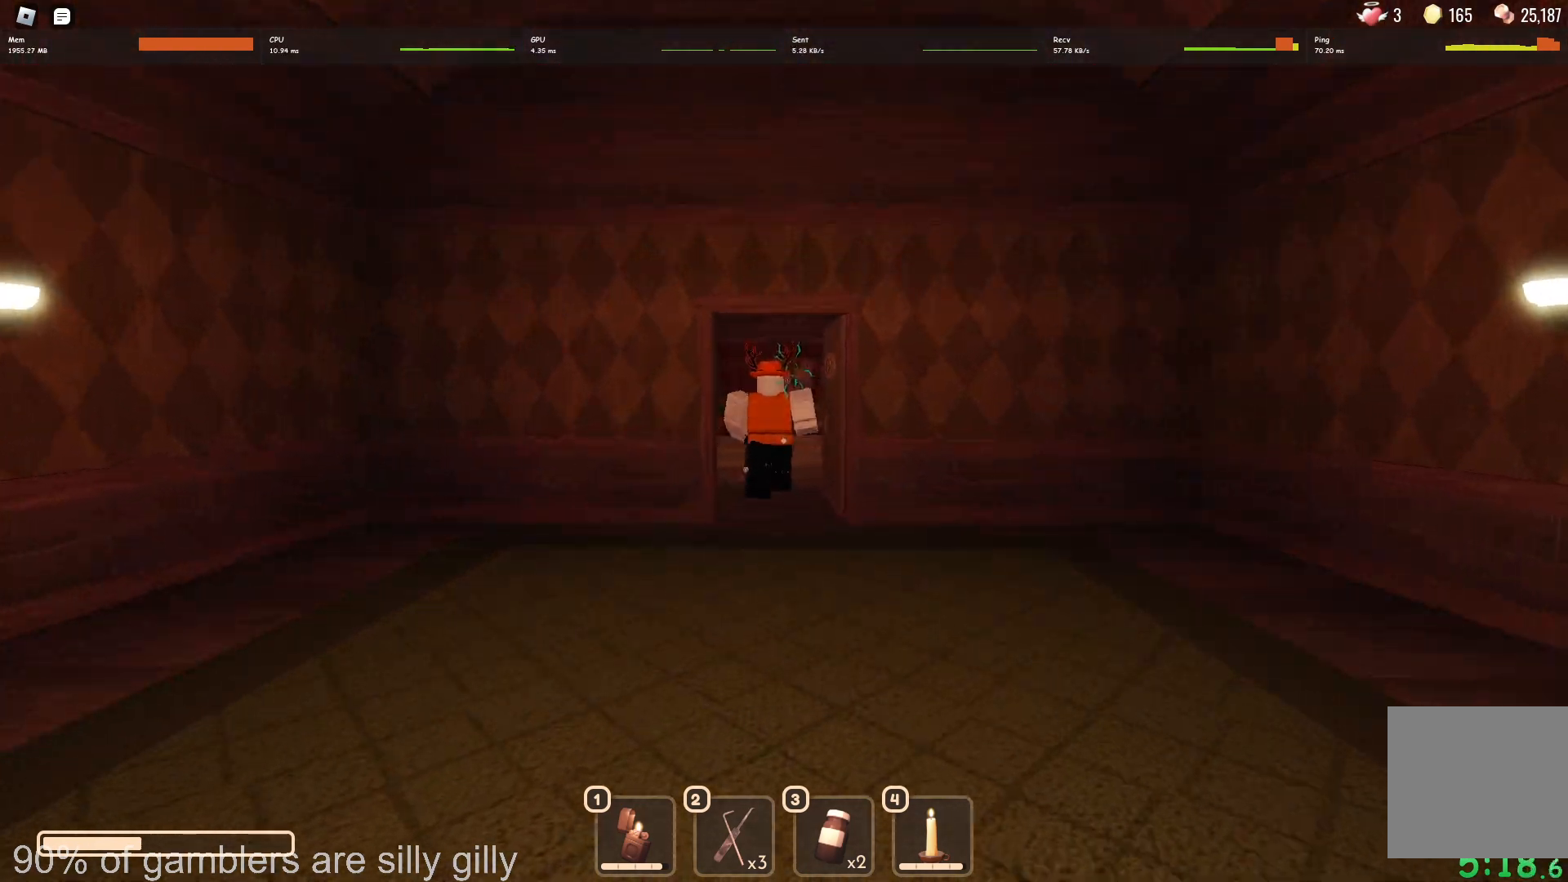
{"keys": ["w"], "events": []}
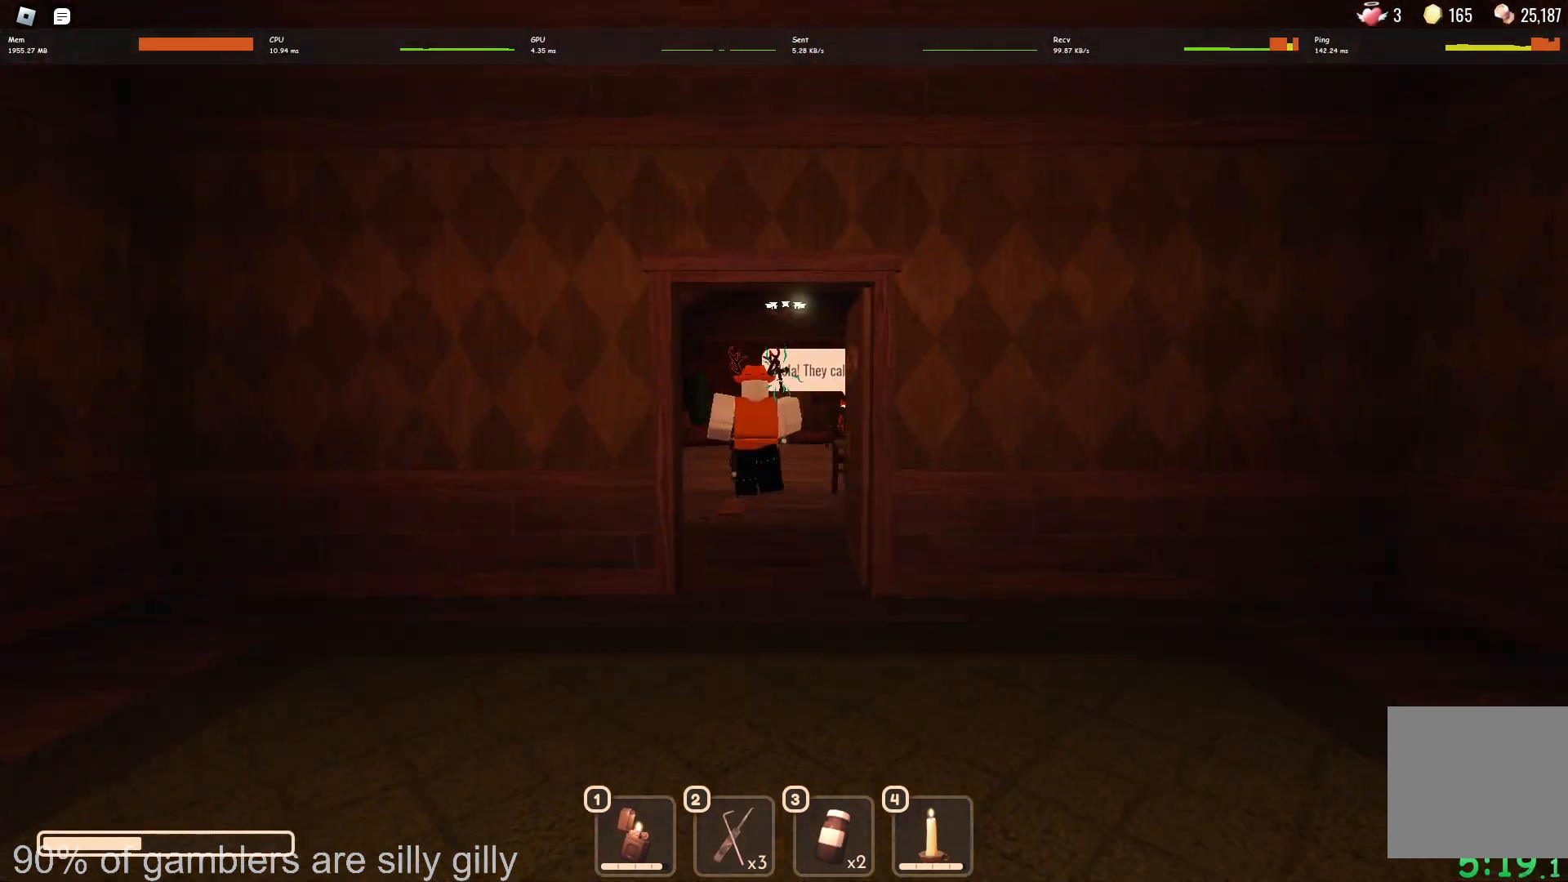
{"keys": ["w"], "events": []}
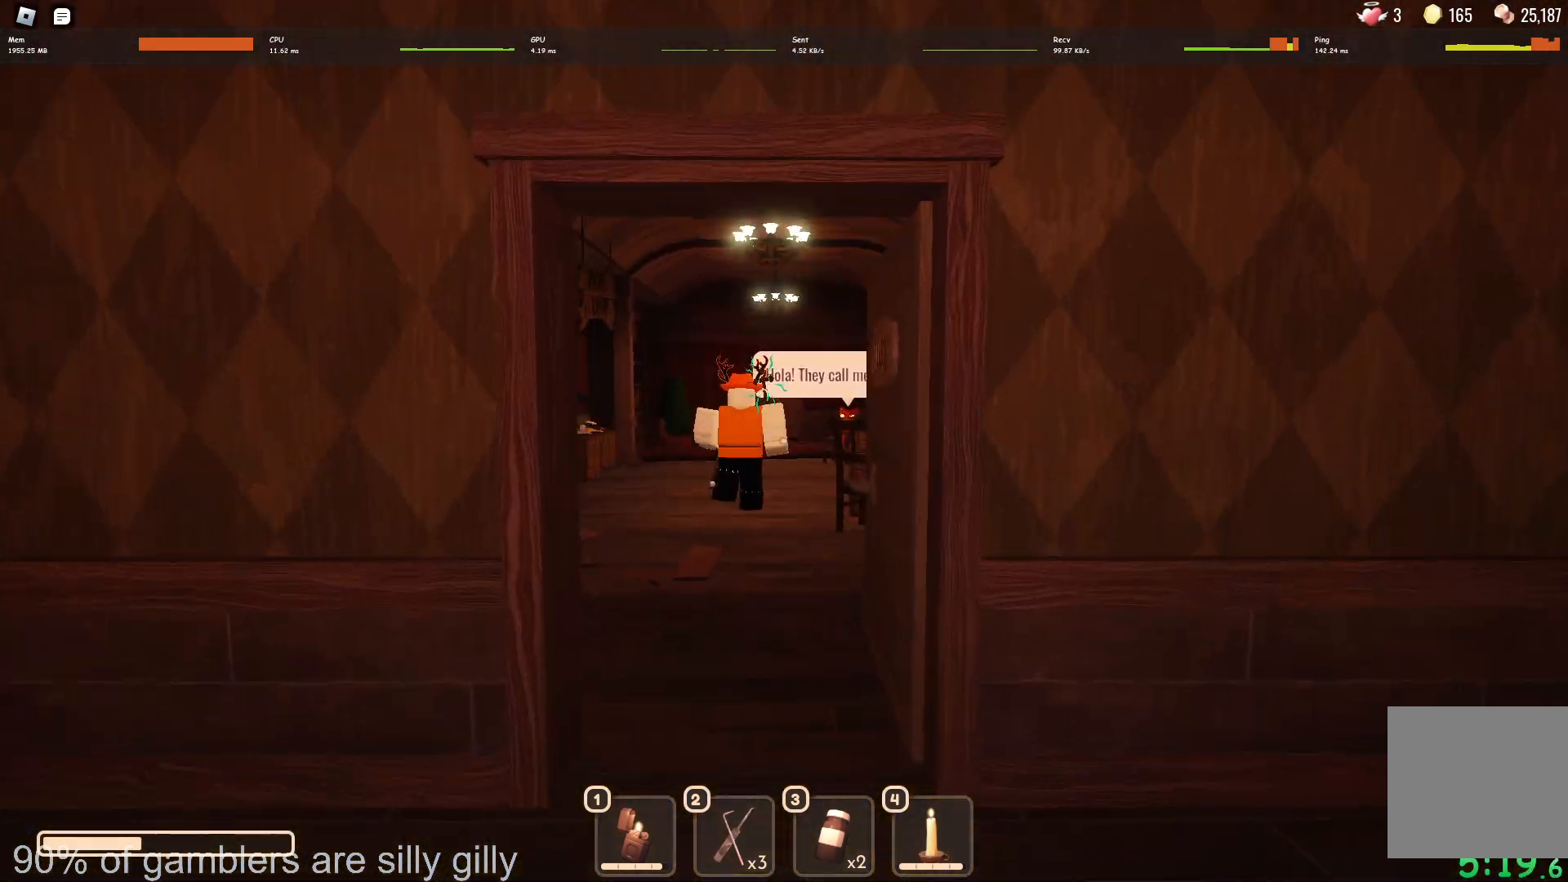
{"keys": ["w"], "events": []}
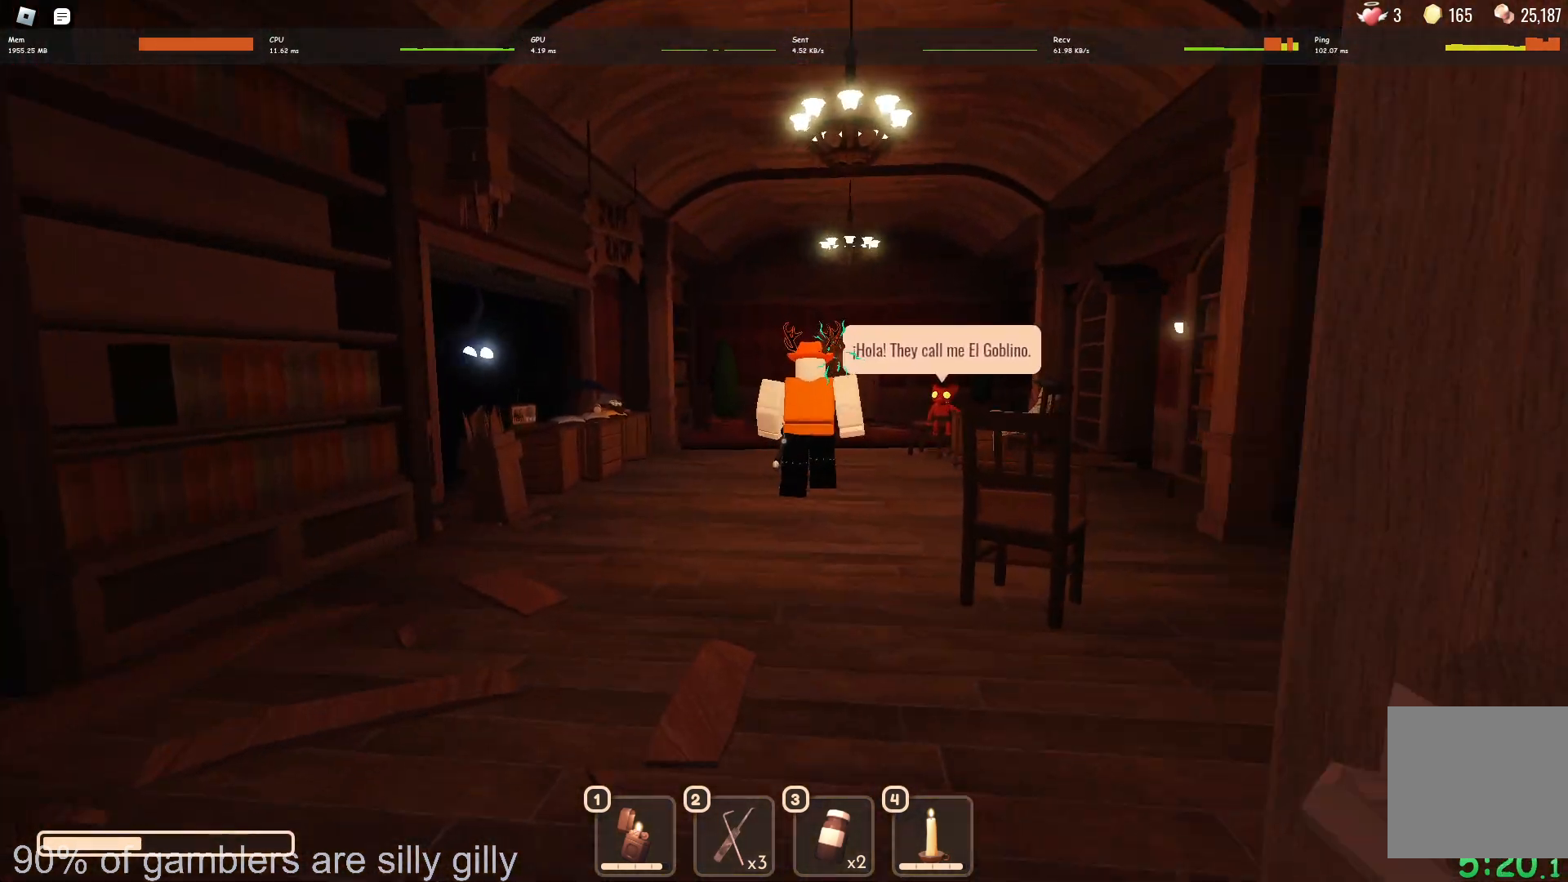
{"keys": ["w"], "events": []}
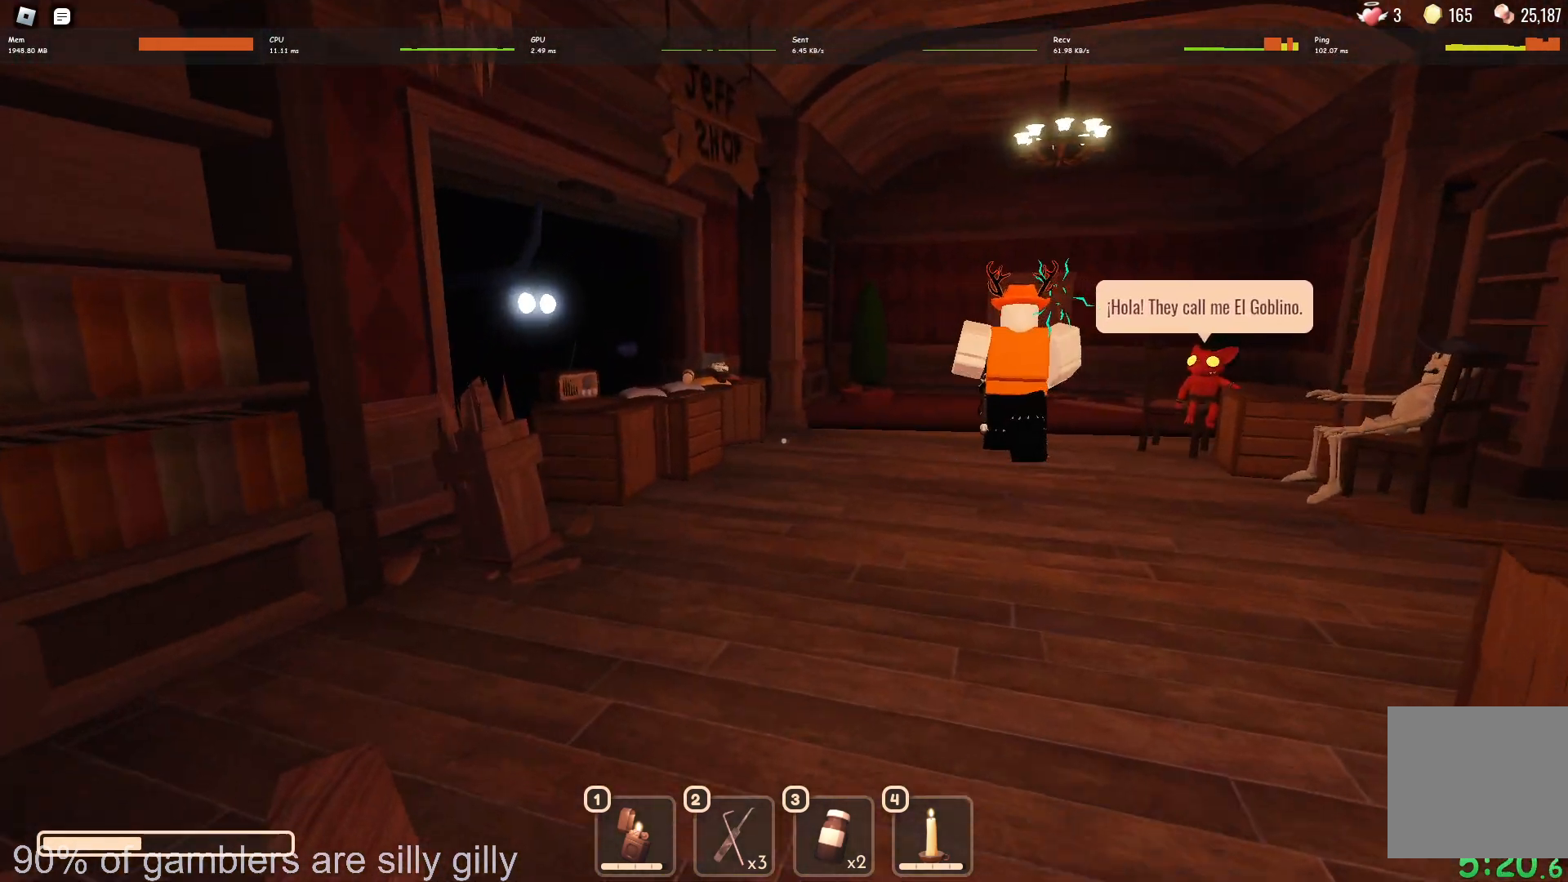
{"keys": ["w"], "events": []}